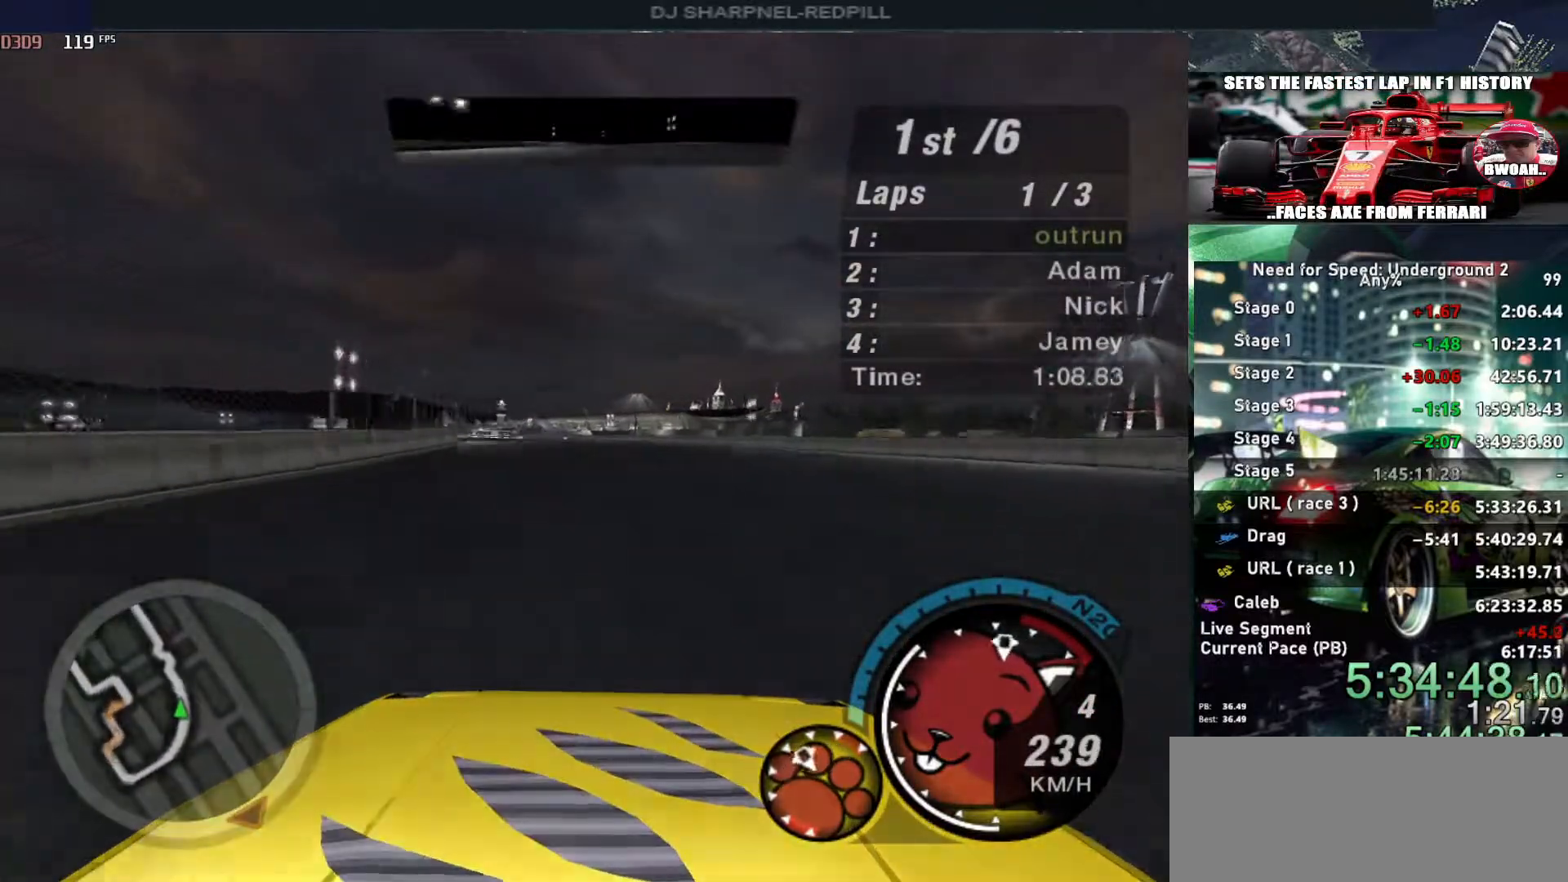
Gameplay with keyboard; each line is a JSON object with the keys held at the frame after it. "events" lists presses ("down") and releases ("up") of "alt", "ctrl", "down", "escape", "left", "r", "return", "right", "shift", "space", "super", "t", "tab", "u" and "up" between this image and that frame as [ms after this image, input, new state], when the widget could be followed in between. No other keys are recorded. Mouse input is not recorded.
{"keys": ["left", "up"], "events": [[450, "left", "down"]]}
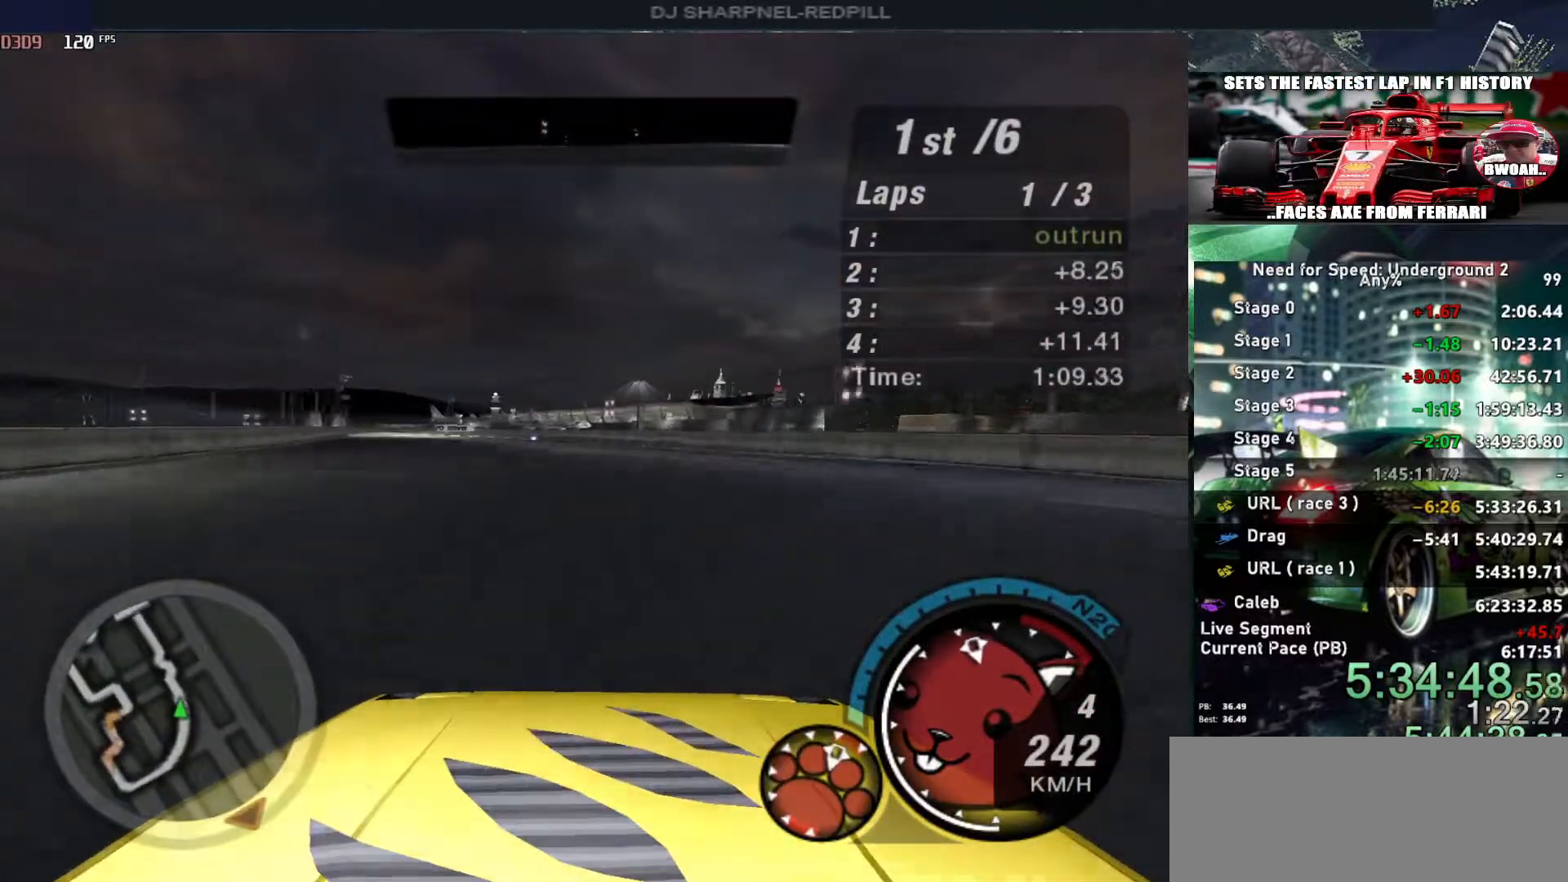
{"keys": ["up"], "events": [[150, "left", "up"]]}
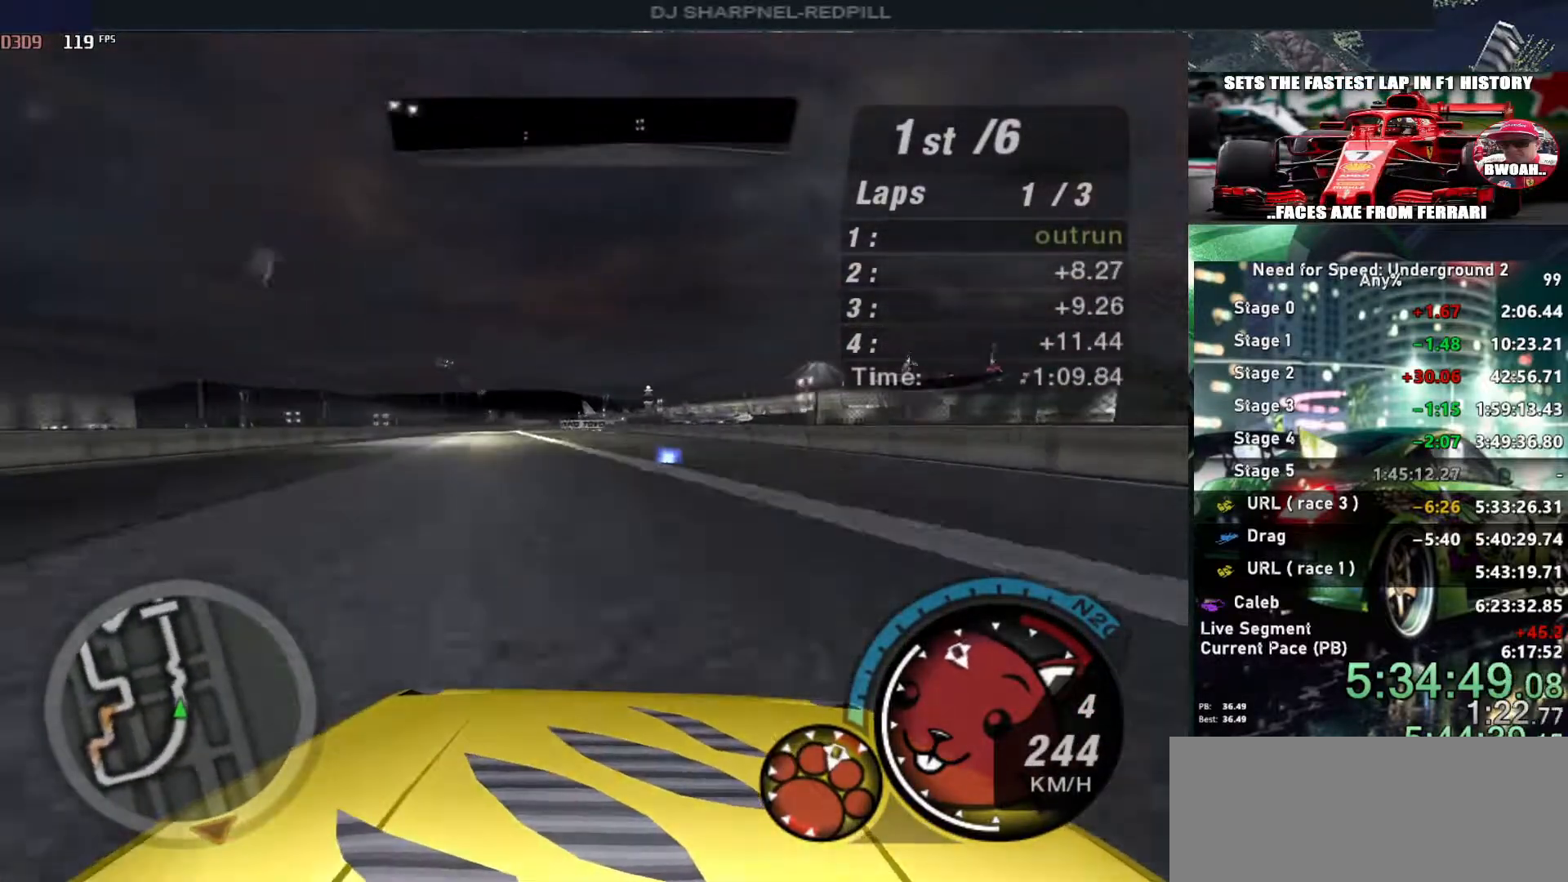
{"keys": ["right", "up"], "events": [[16, "left", "down"], [116, "left", "up"], [483, "right", "down"]]}
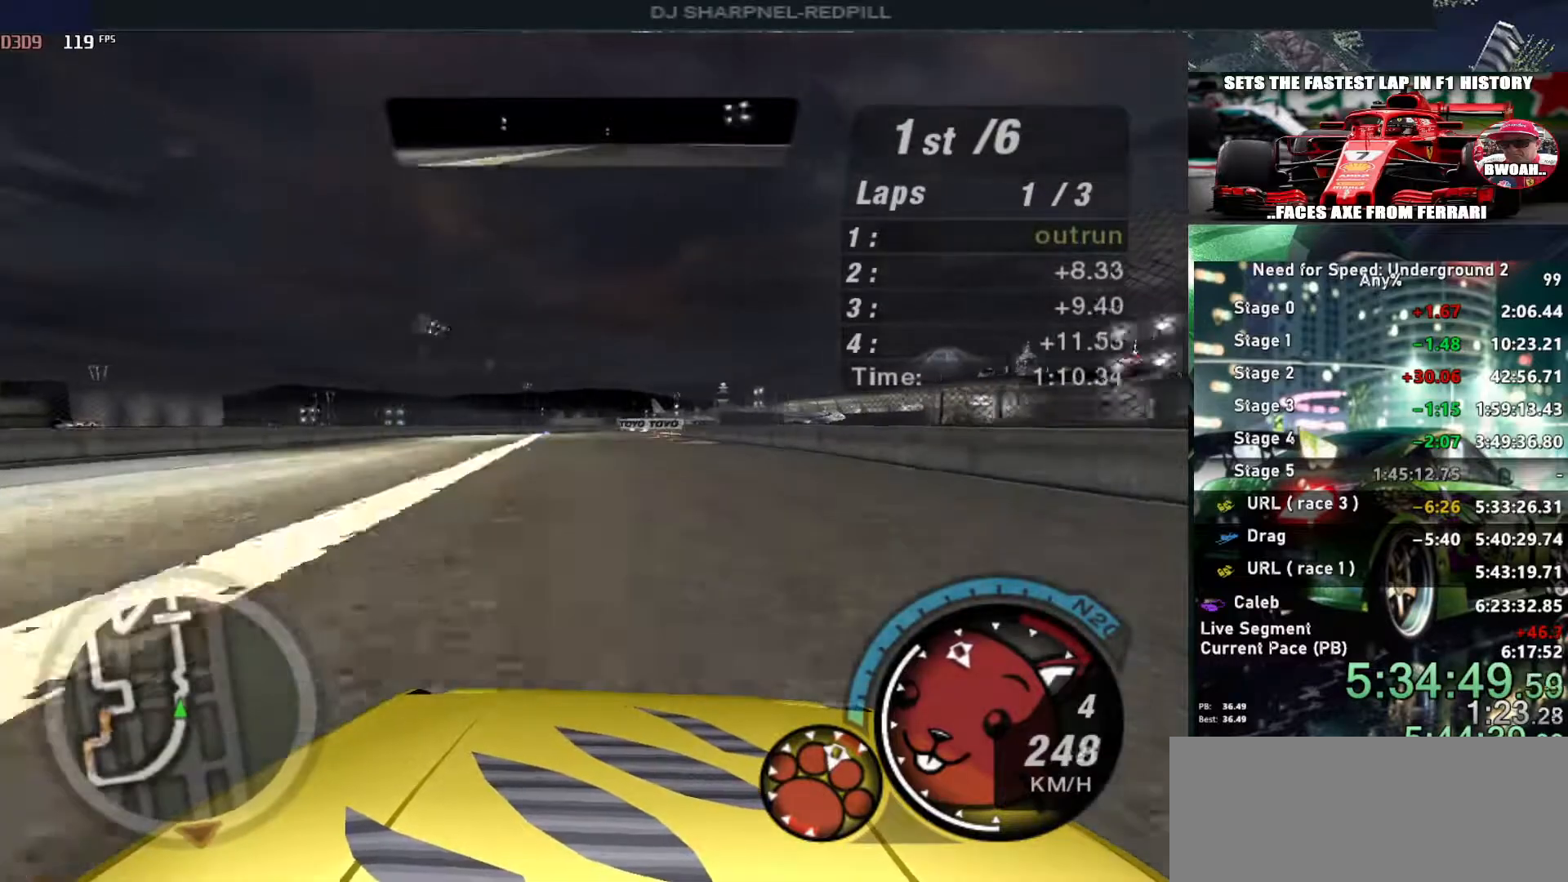
{"keys": ["up"], "events": [[83, "right", "up"], [216, "left", "down"], [266, "left", "up"]]}
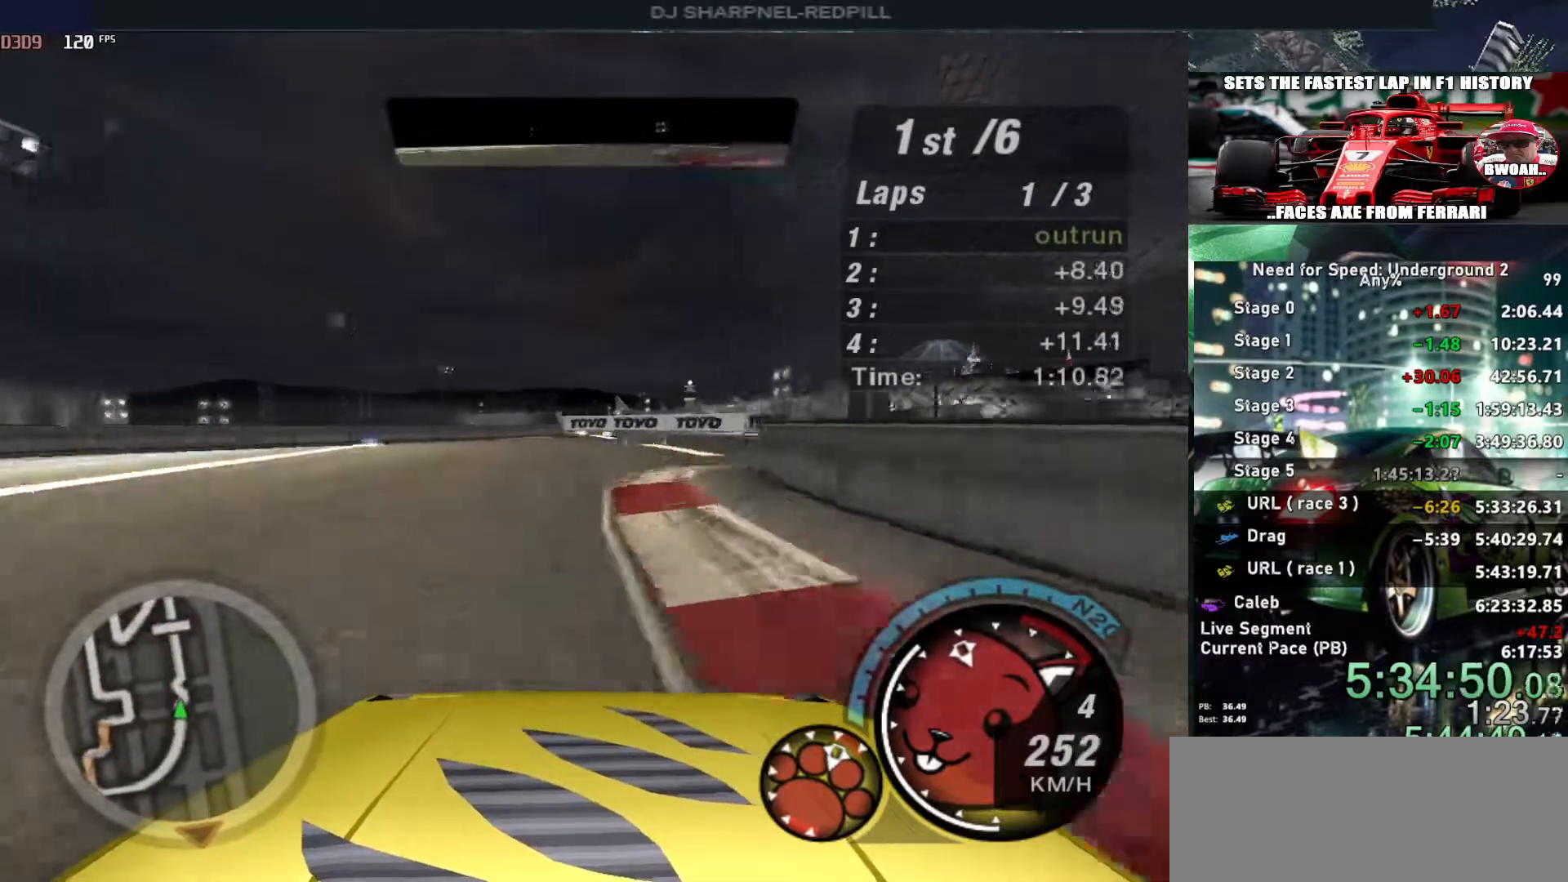
{"keys": ["left", "up"], "events": [[383, "left", "down"]]}
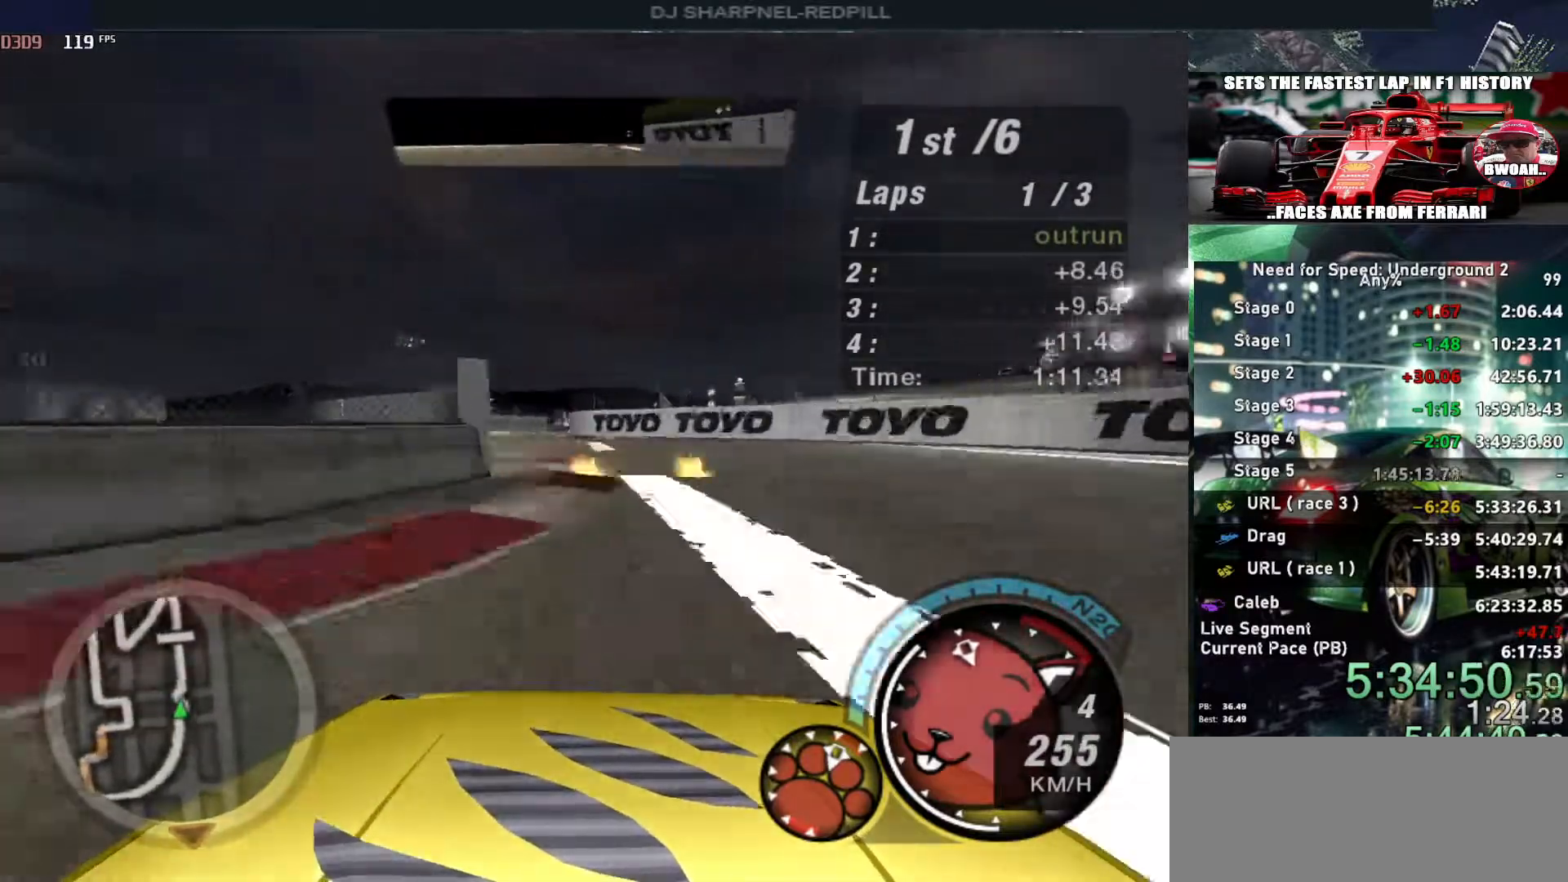
{"keys": ["right", "up"], "events": [[150, "left", "up"], [350, "right", "down"]]}
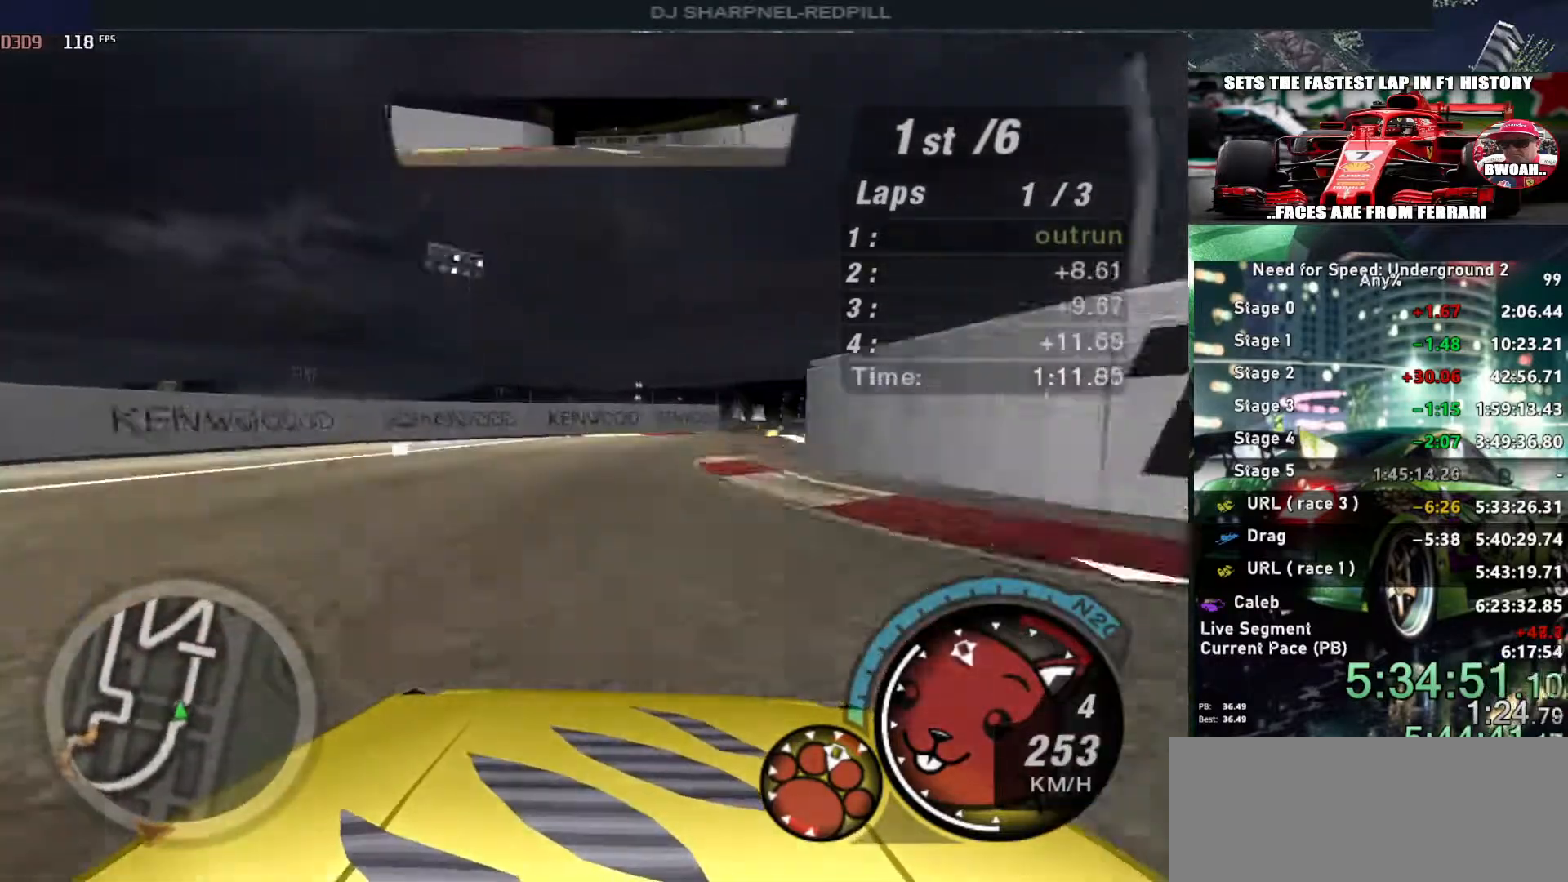
{"keys": ["right", "up"], "events": [[133, "right", "up"], [266, "right", "down"]]}
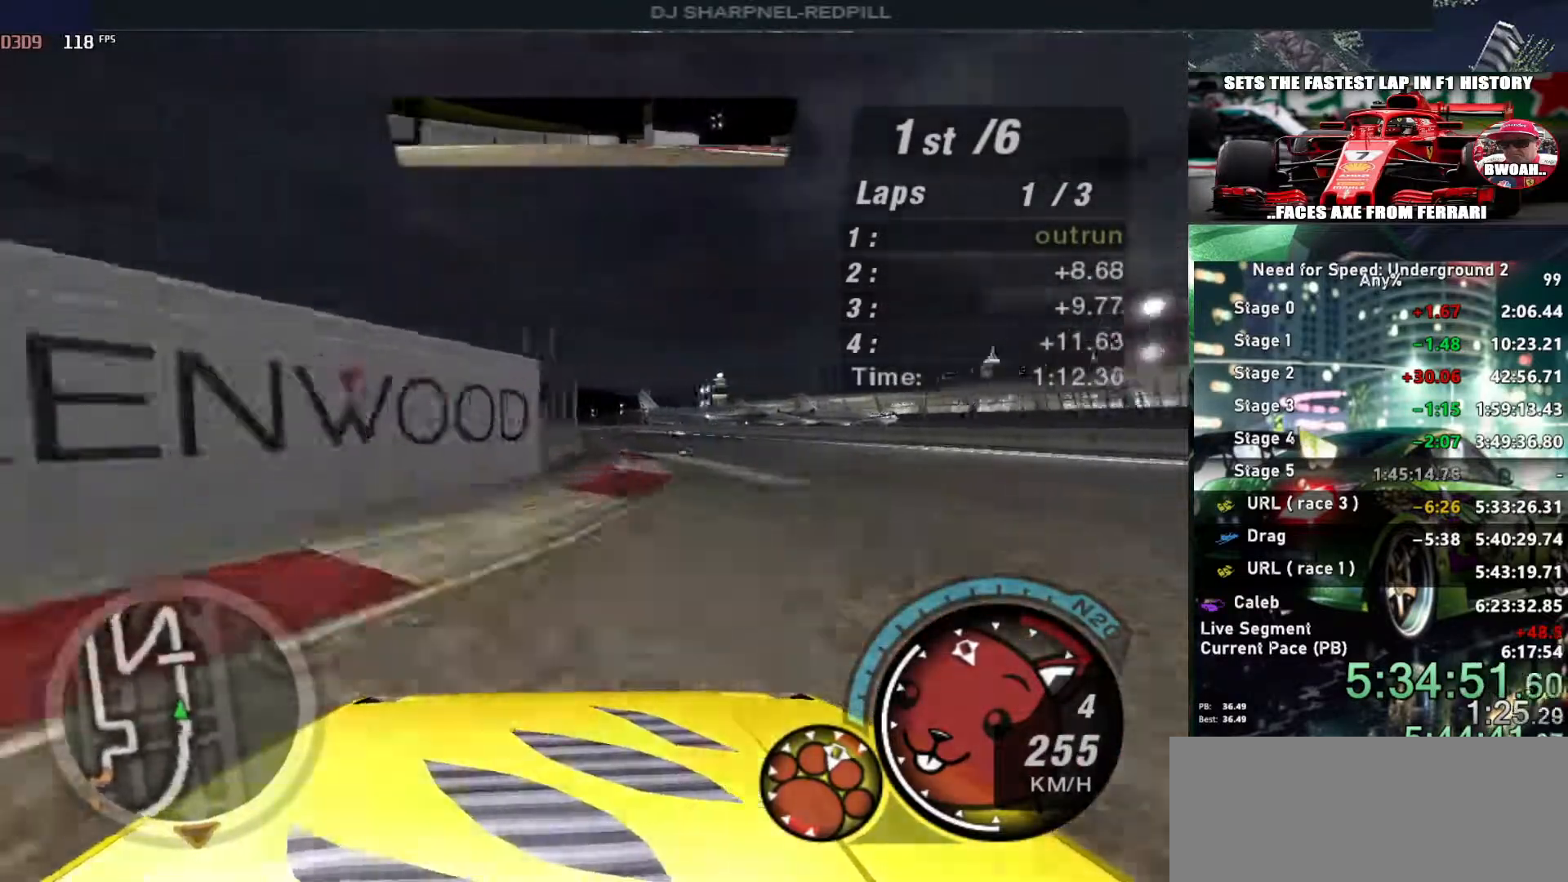
{"keys": ["left", "up"], "events": [[150, "left", "down"], [150, "right", "up"]]}
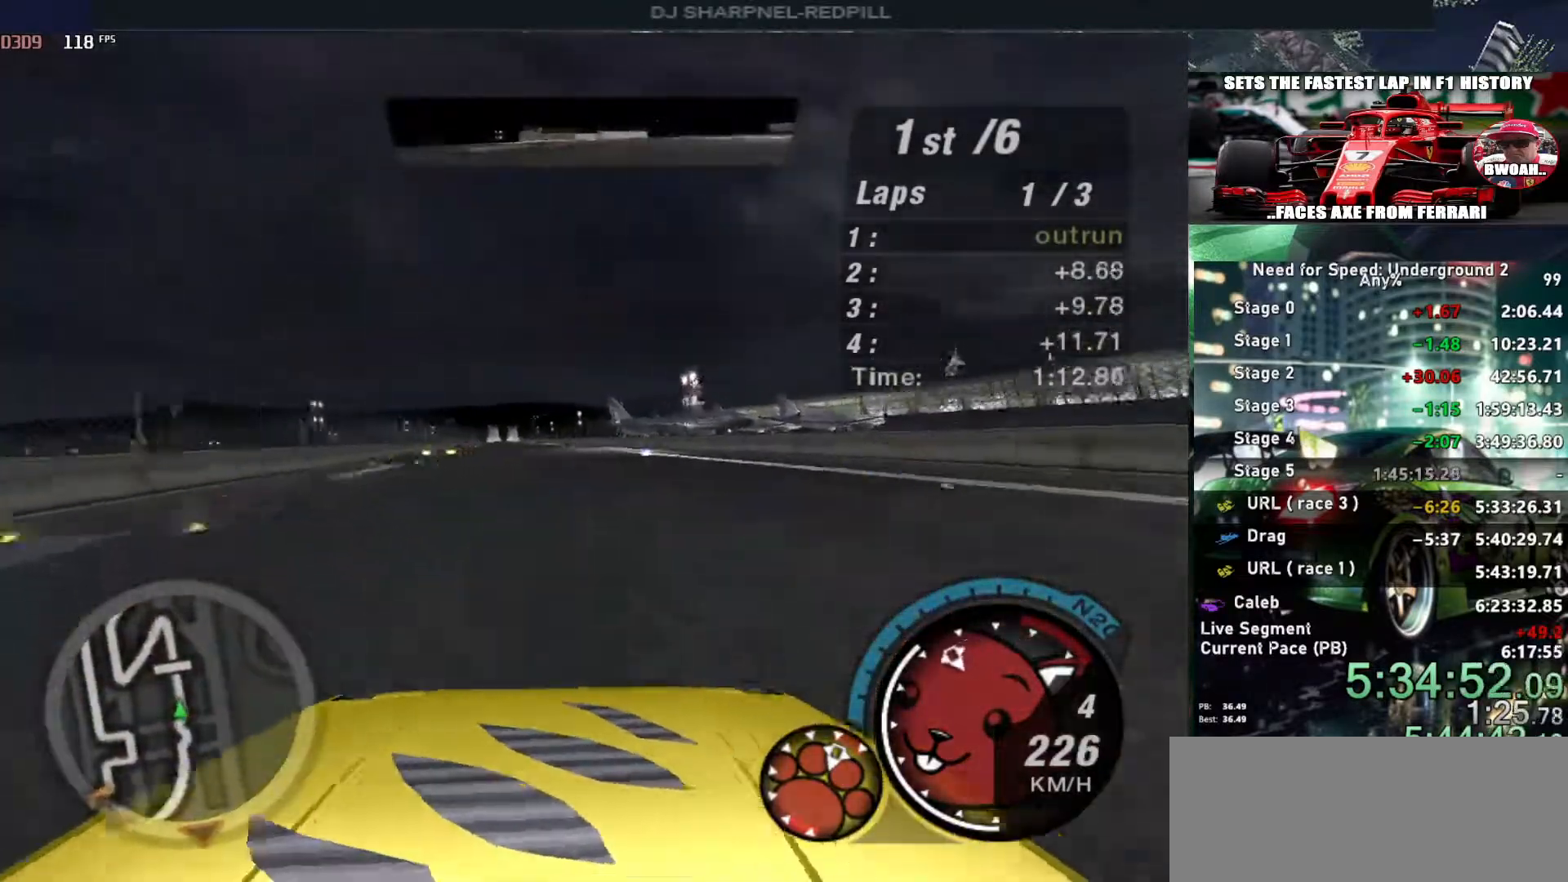
{"keys": ["up"], "events": [[16, "left", "up"], [300, "left", "down"], [433, "left", "up"]]}
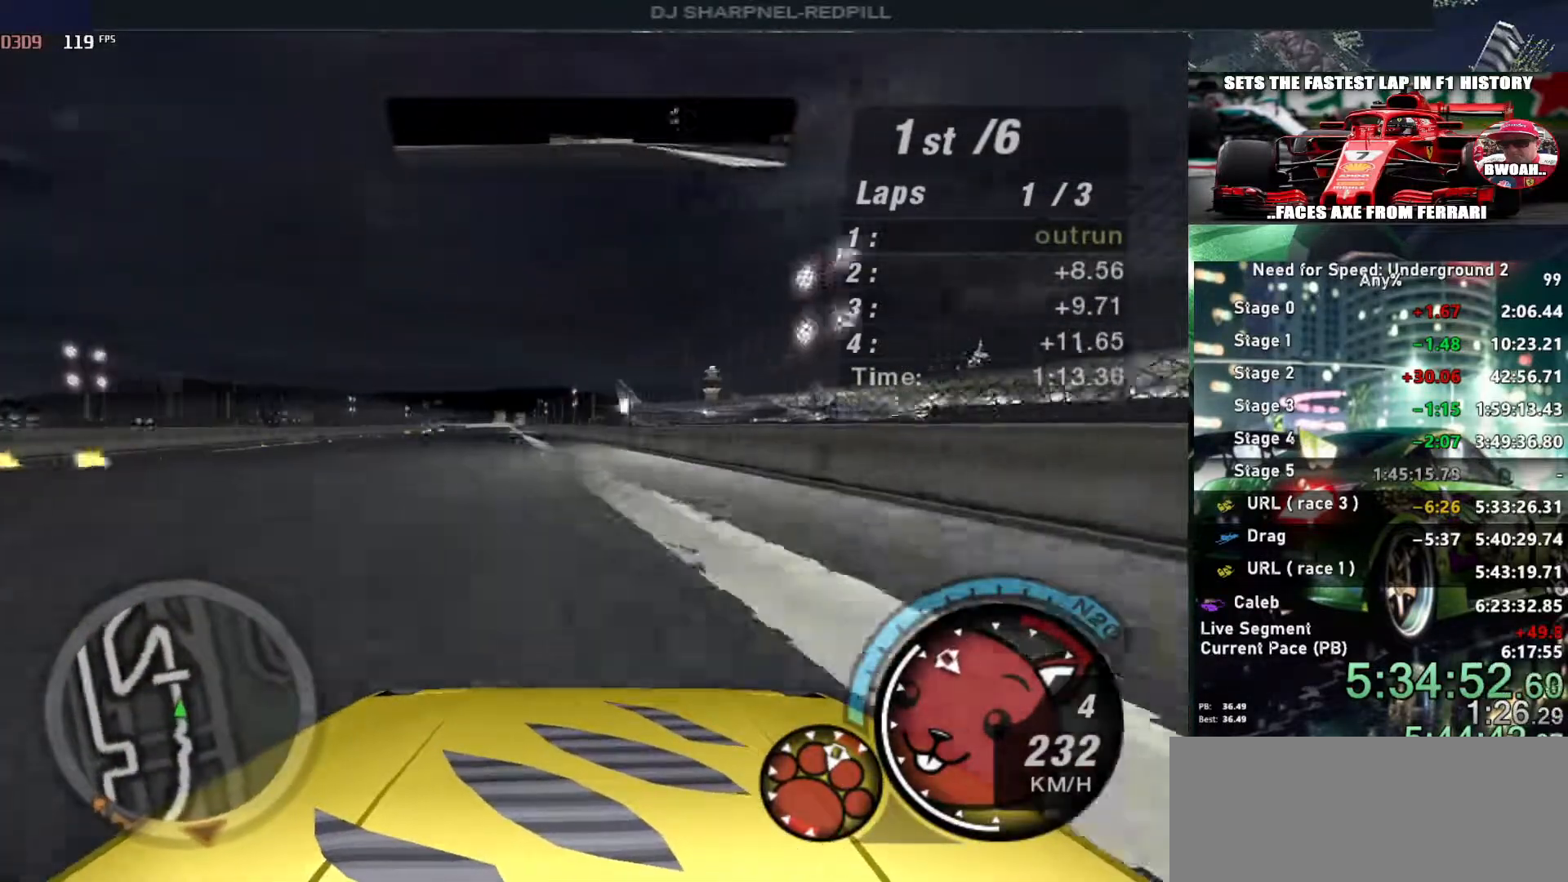
{"keys": ["up"], "events": [[50, "left", "down"], [133, "left", "up"]]}
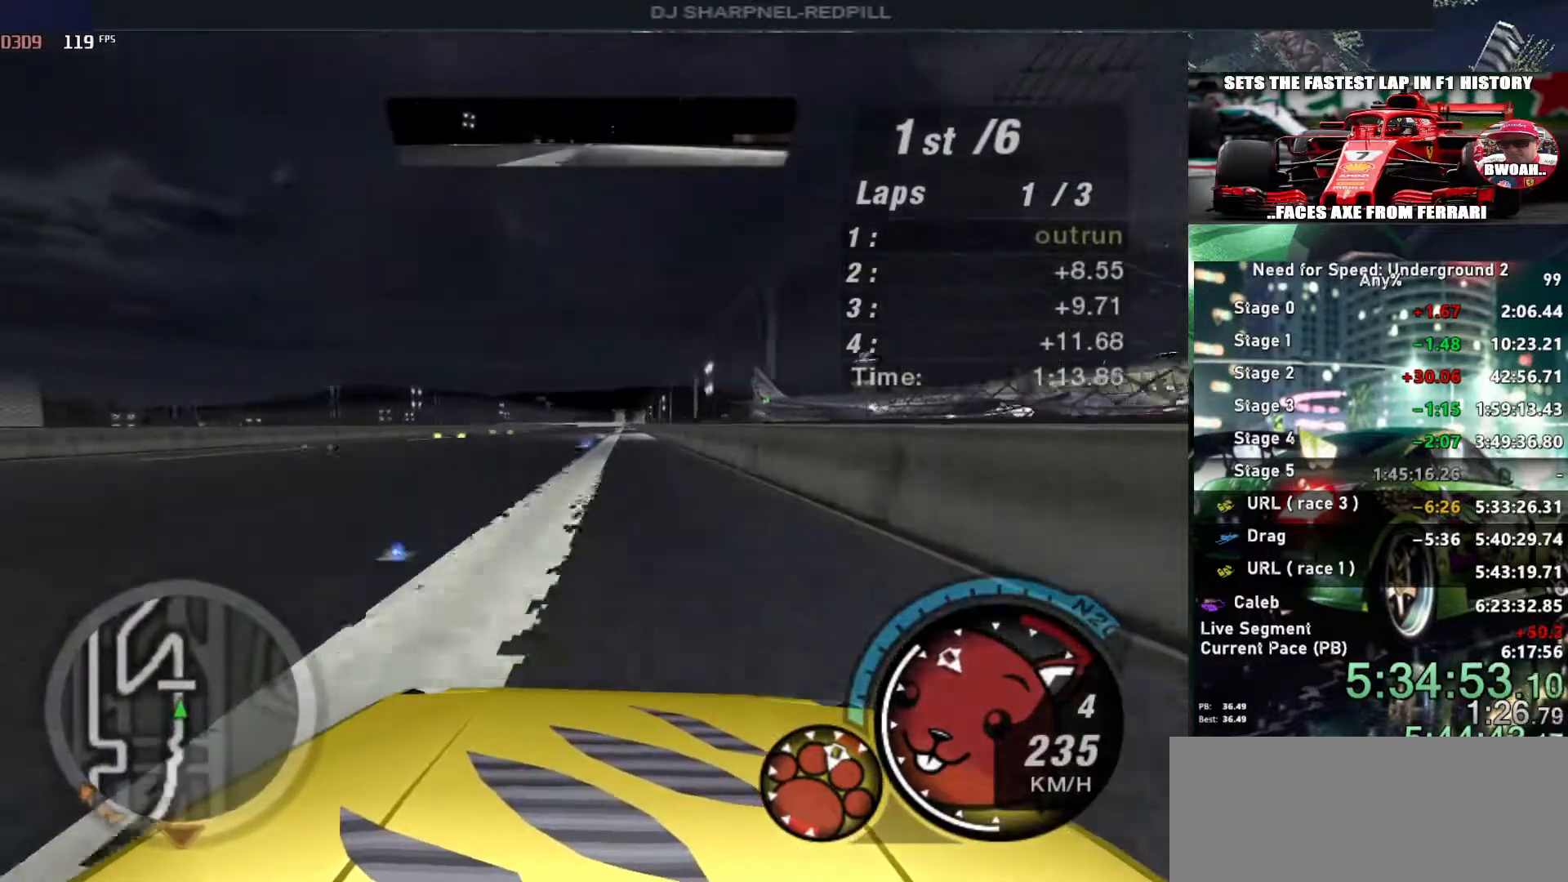
{"keys": ["up"], "events": [[100, "left", "down"], [150, "left", "up"]]}
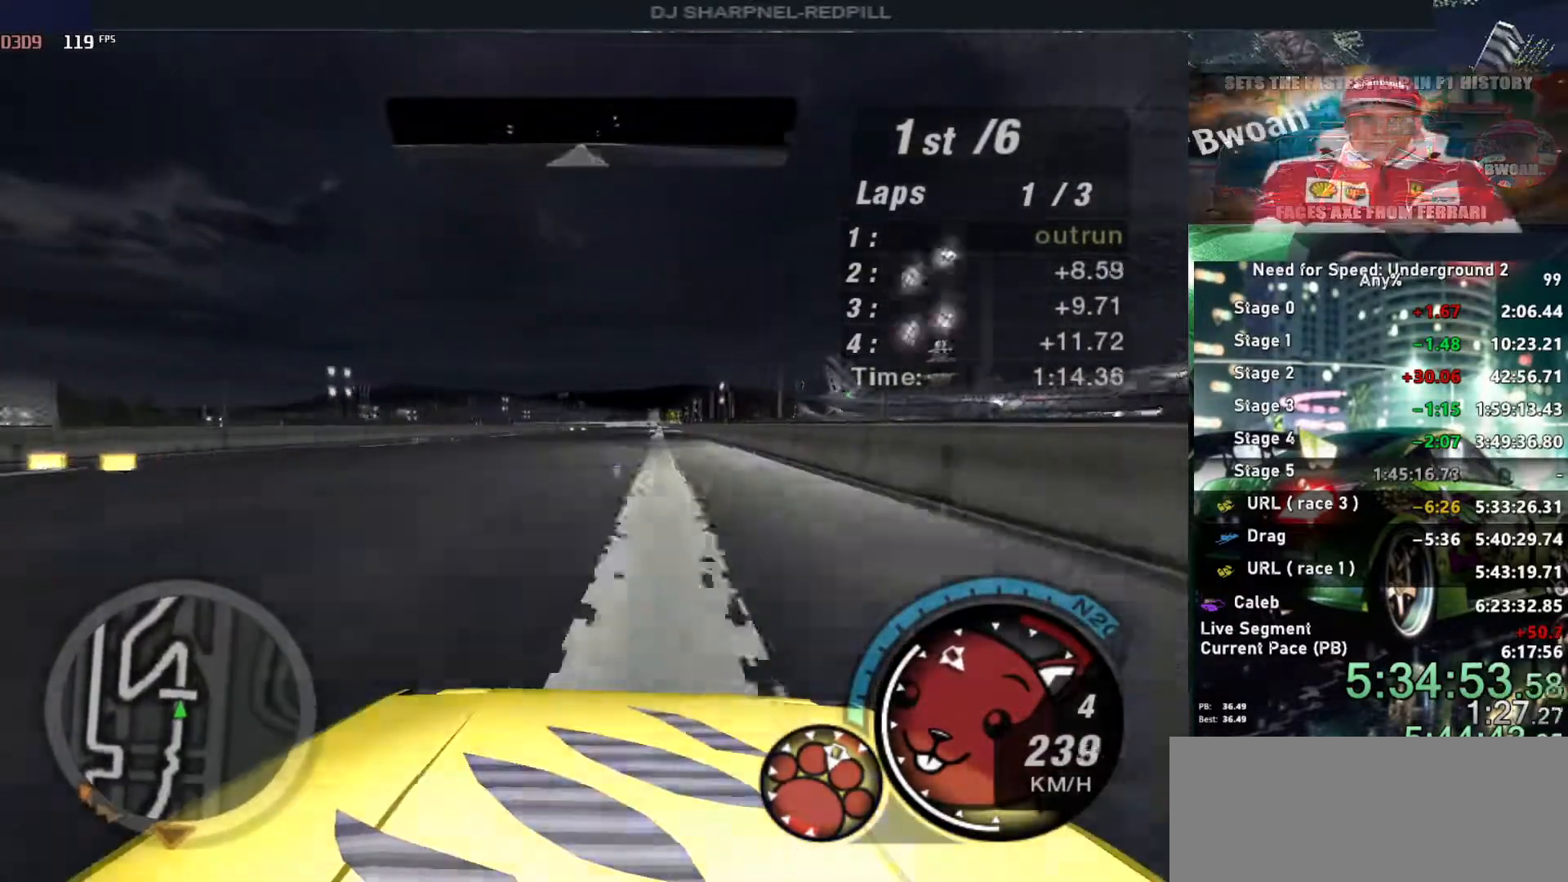
{"keys": ["up"], "events": []}
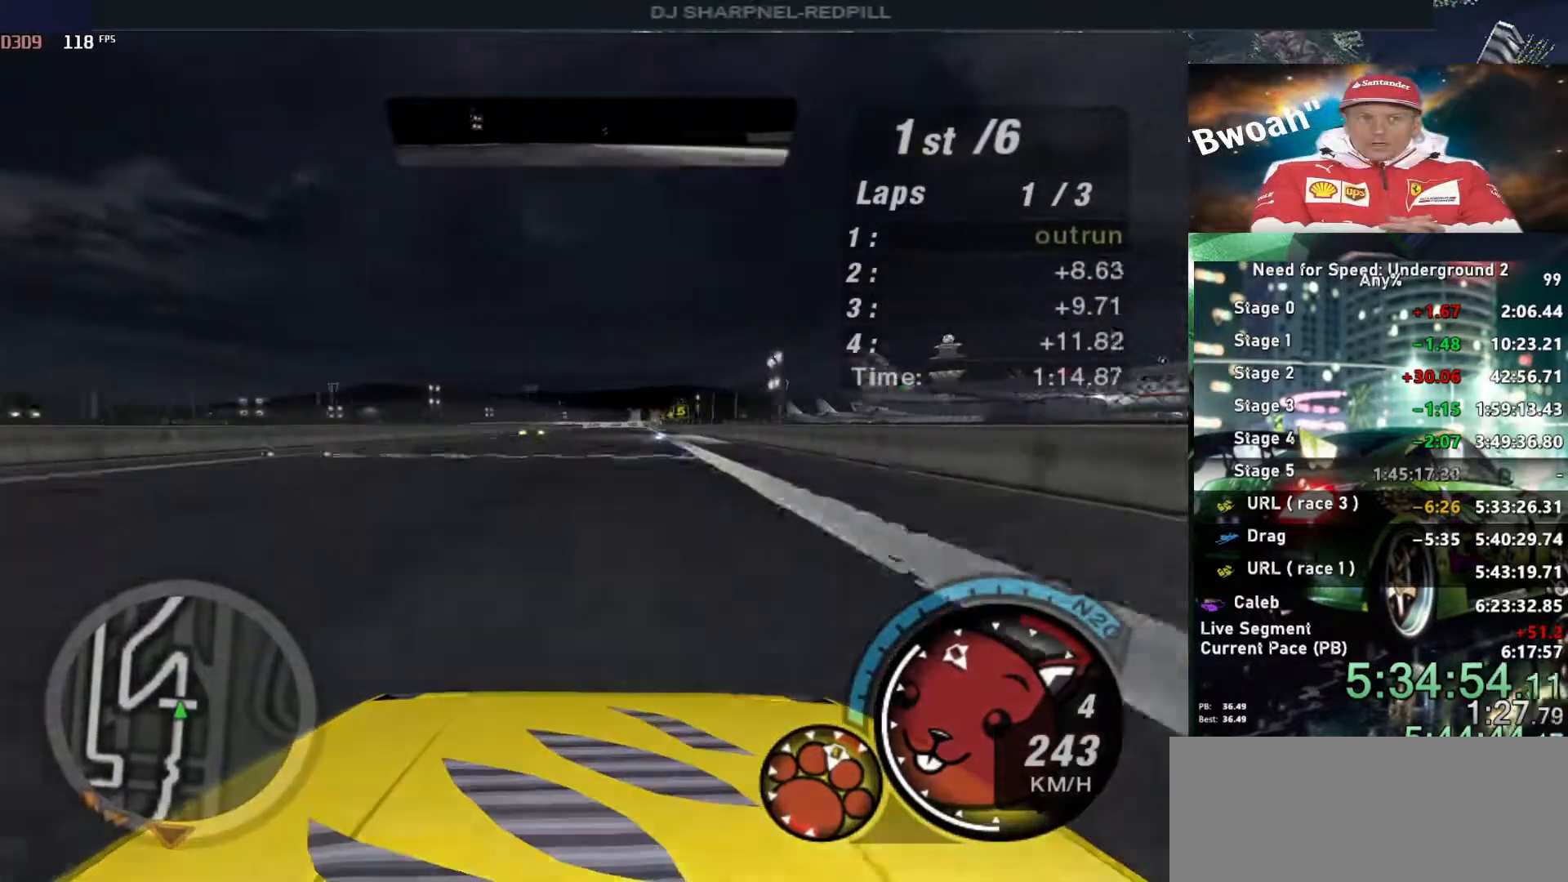
{"keys": ["up"], "events": [[183, "right", "down"], [216, "right", "up"]]}
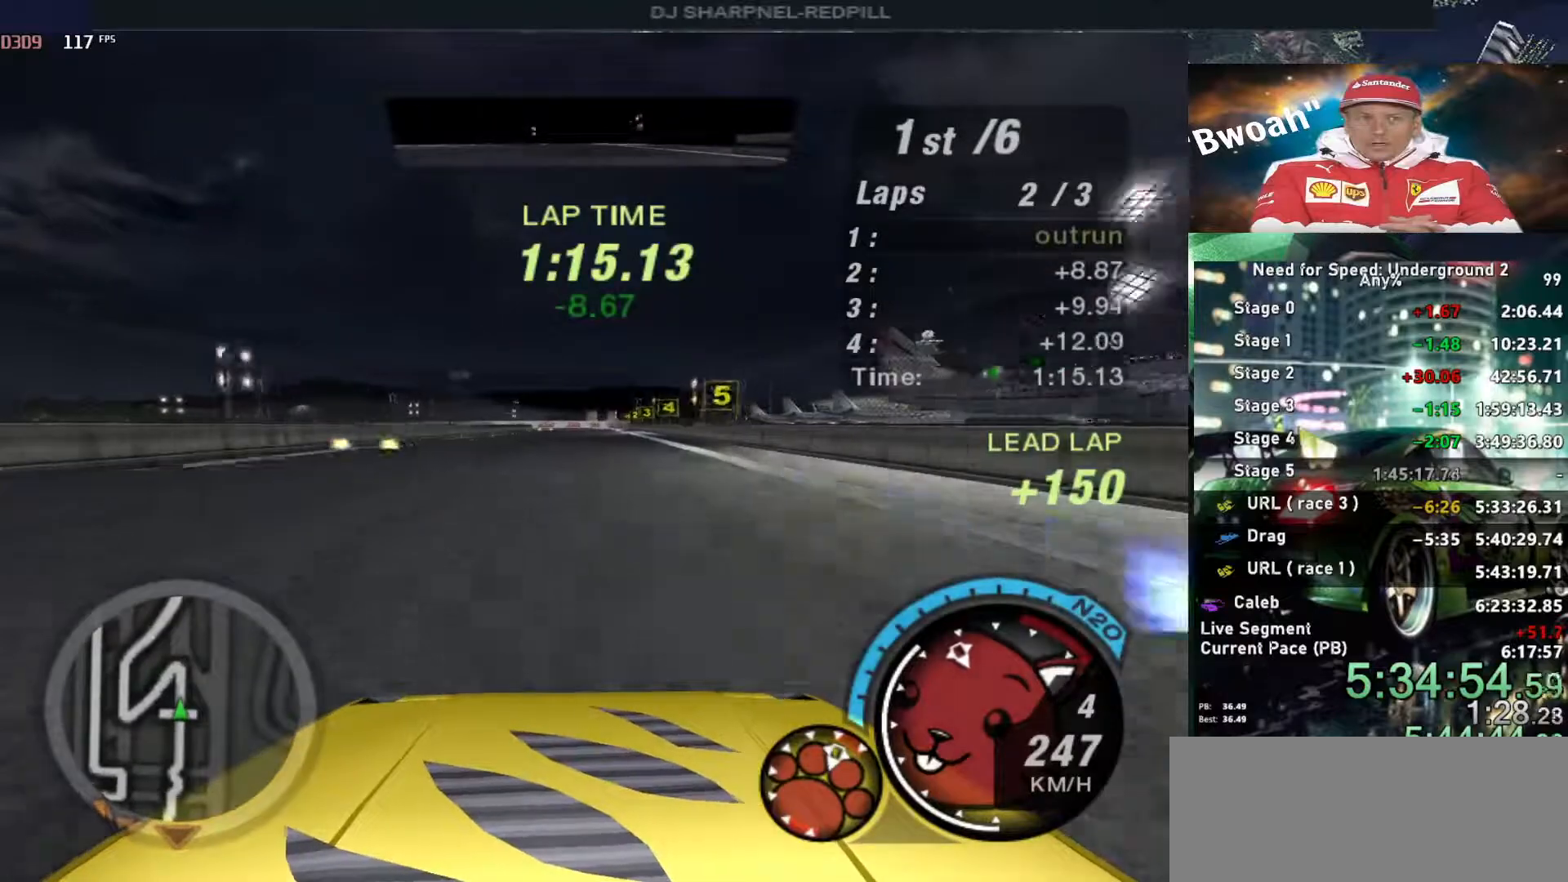
{"keys": ["up"], "events": [[283, "right", "down"], [333, "right", "up"]]}
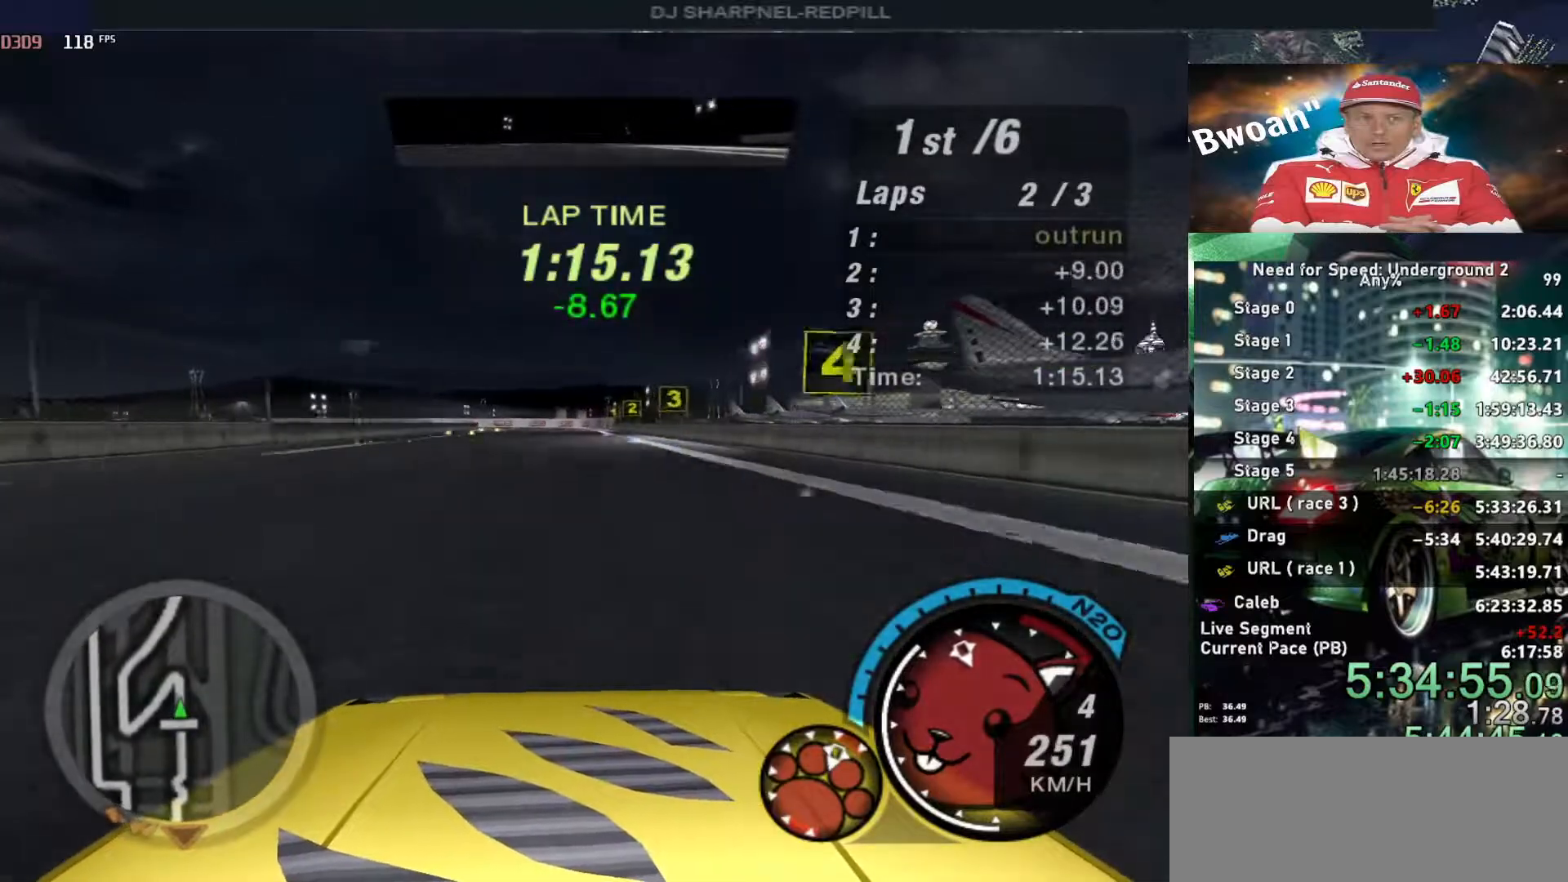
{"keys": ["right", "up"], "events": [[483, "right", "down"]]}
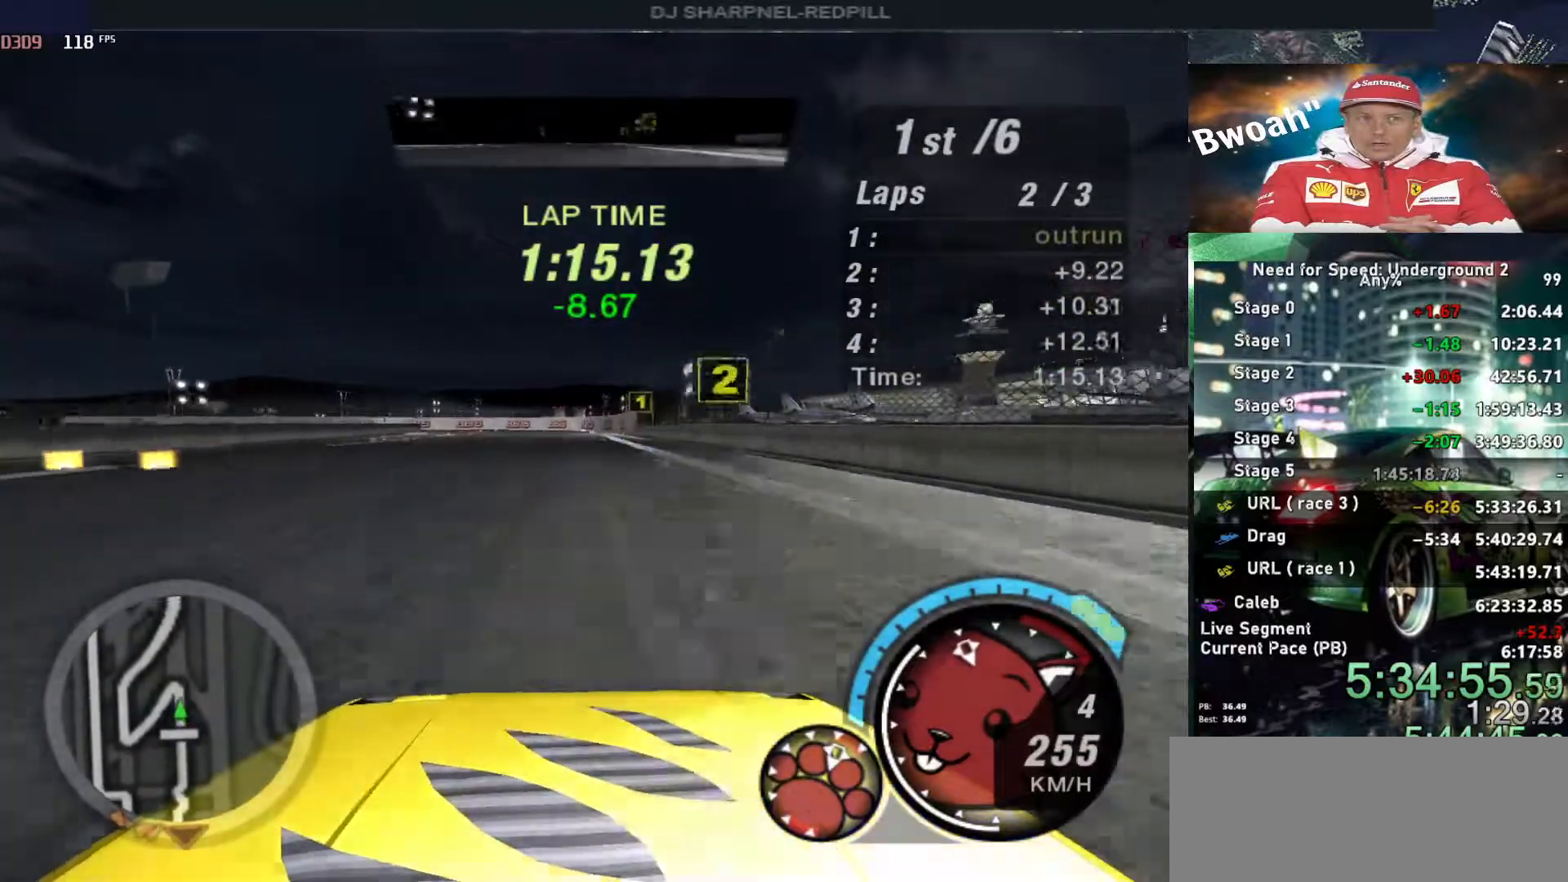
{"keys": ["up"], "events": [[83, "right", "up"]]}
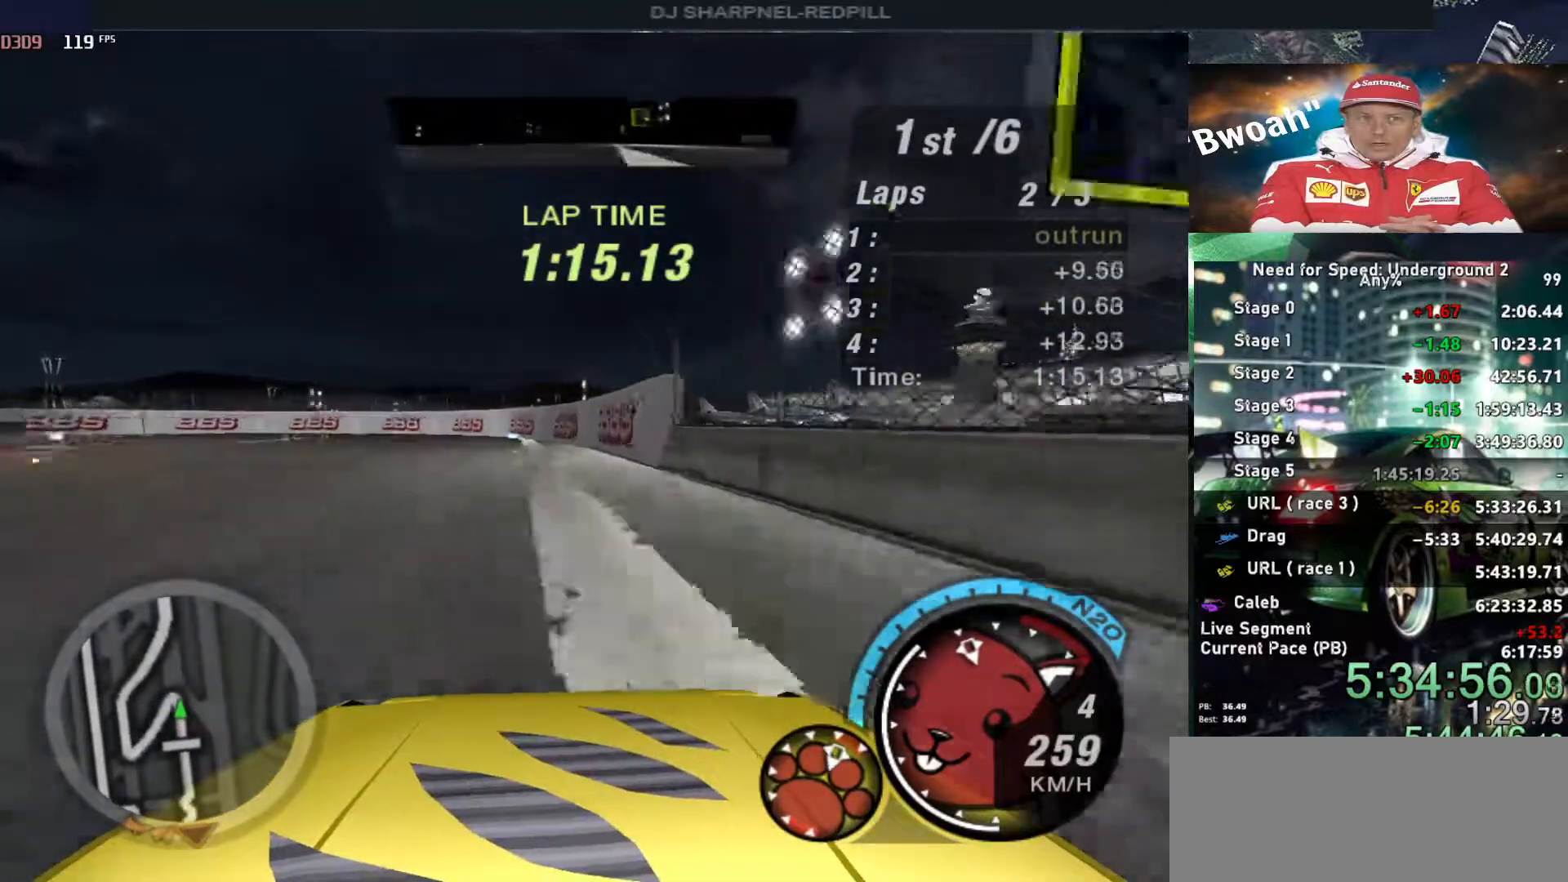
{"keys": ["left", "up"], "events": [[150, "left", "down"], [333, "ctrl", "down"], [433, "ctrl", "up"]]}
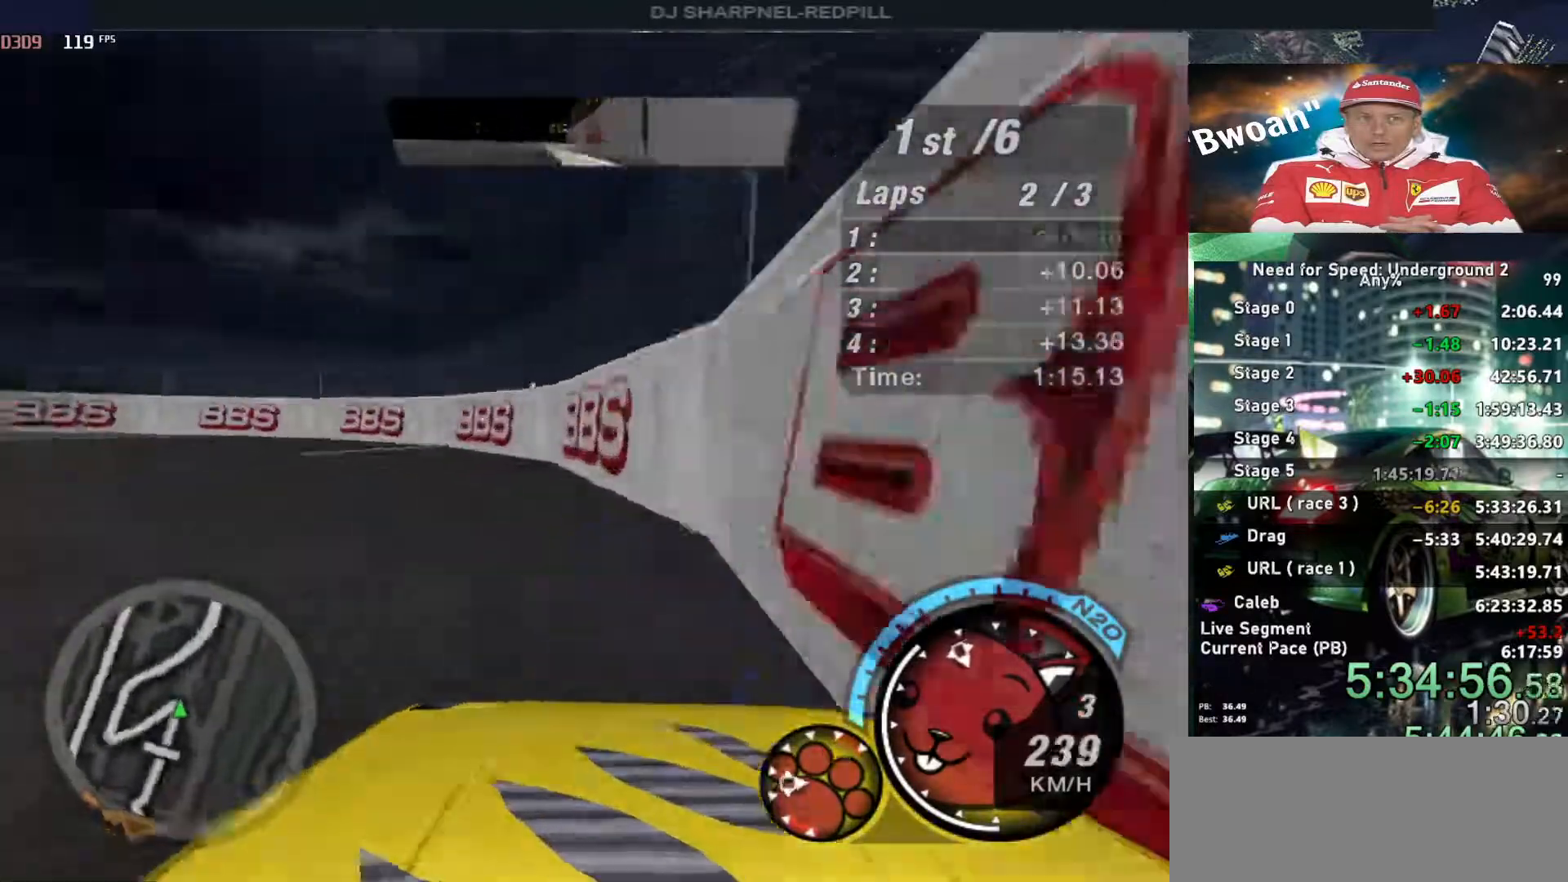
{"keys": ["left", "up"], "events": []}
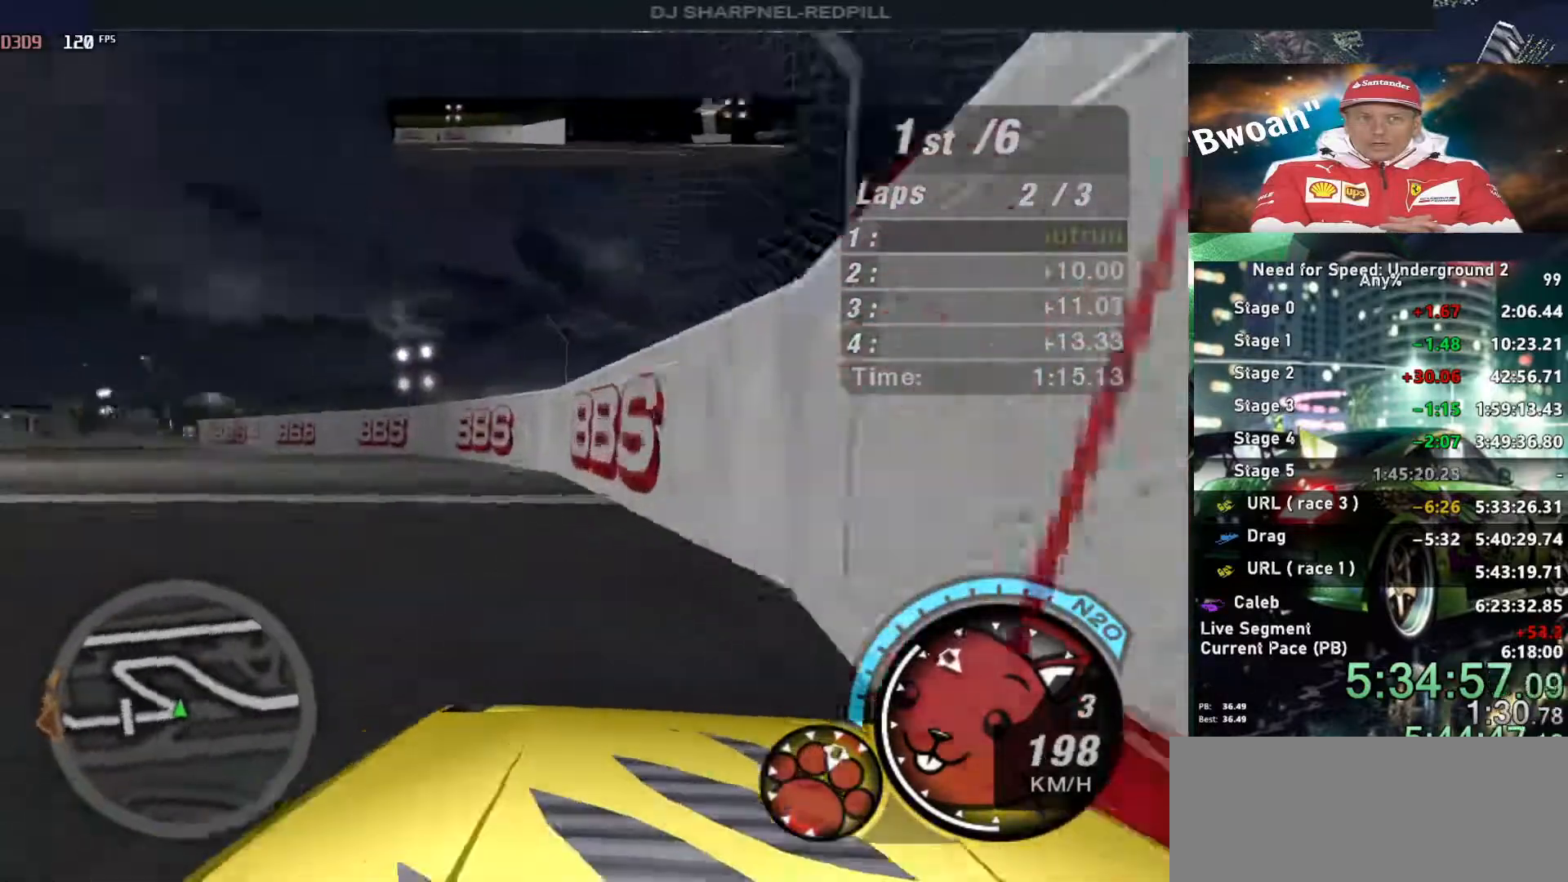
{"keys": ["up"], "events": [[500, "left", "up"]]}
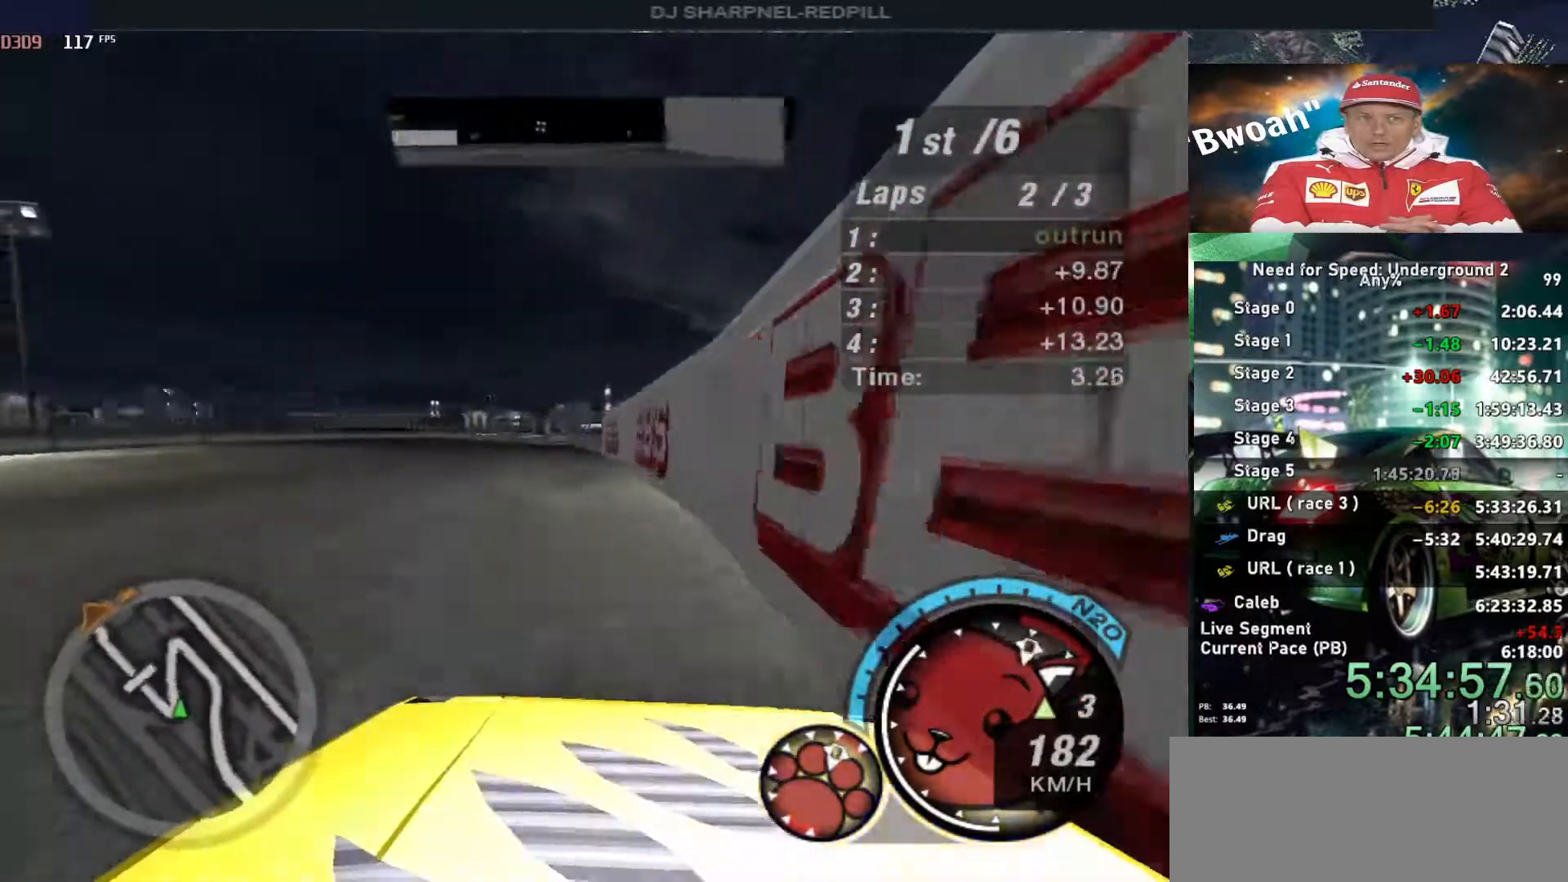
{"keys": ["up"], "events": [[333, "left", "down"], [483, "left", "up"]]}
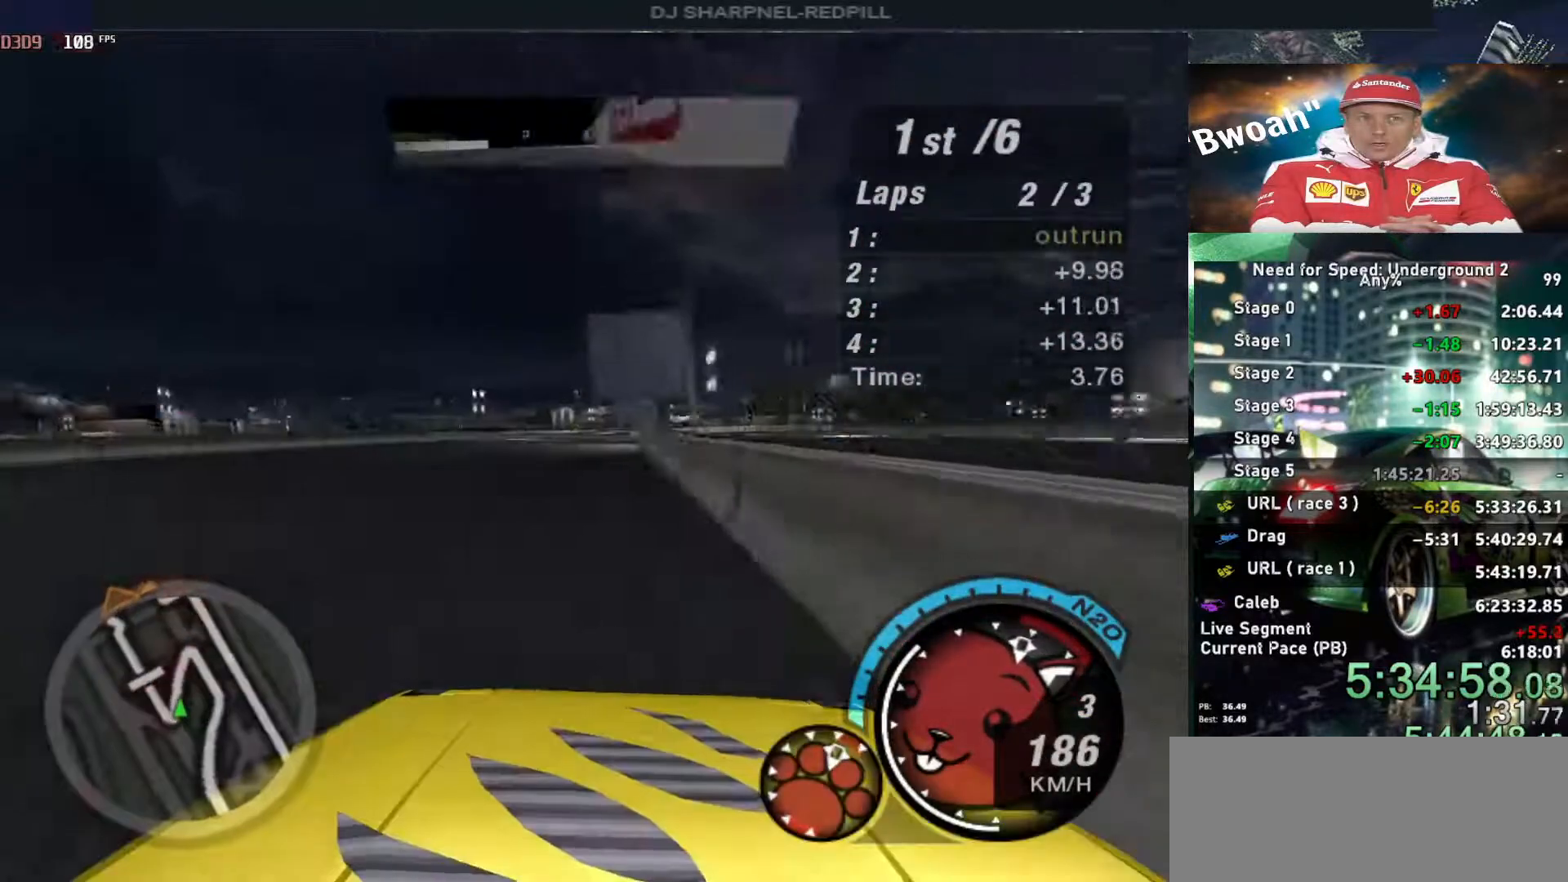
{"keys": ["up"], "events": []}
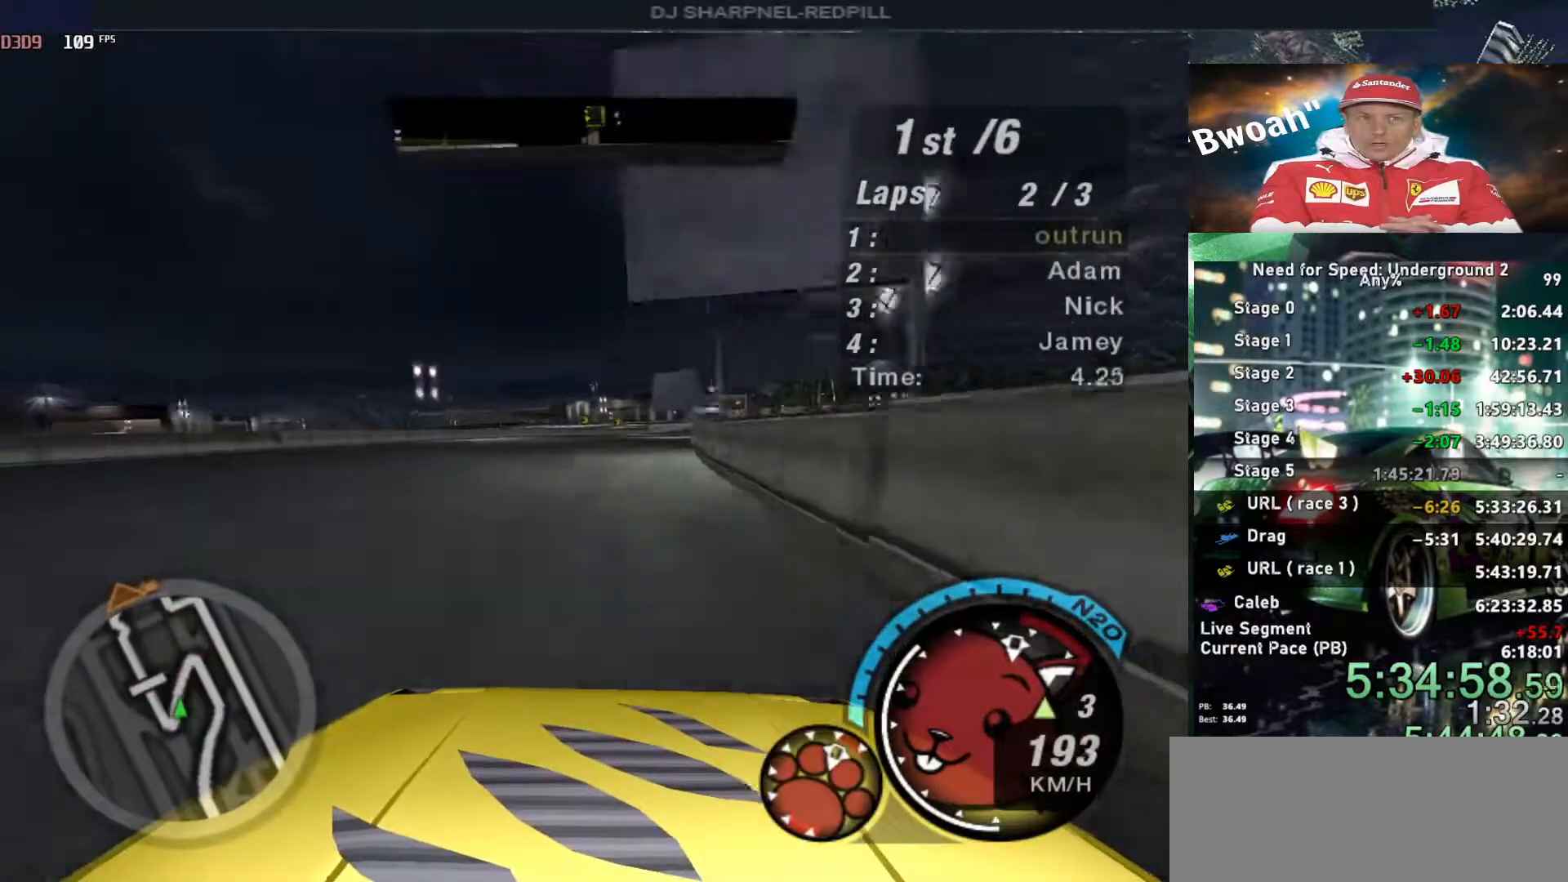
{"keys": ["up"], "events": []}
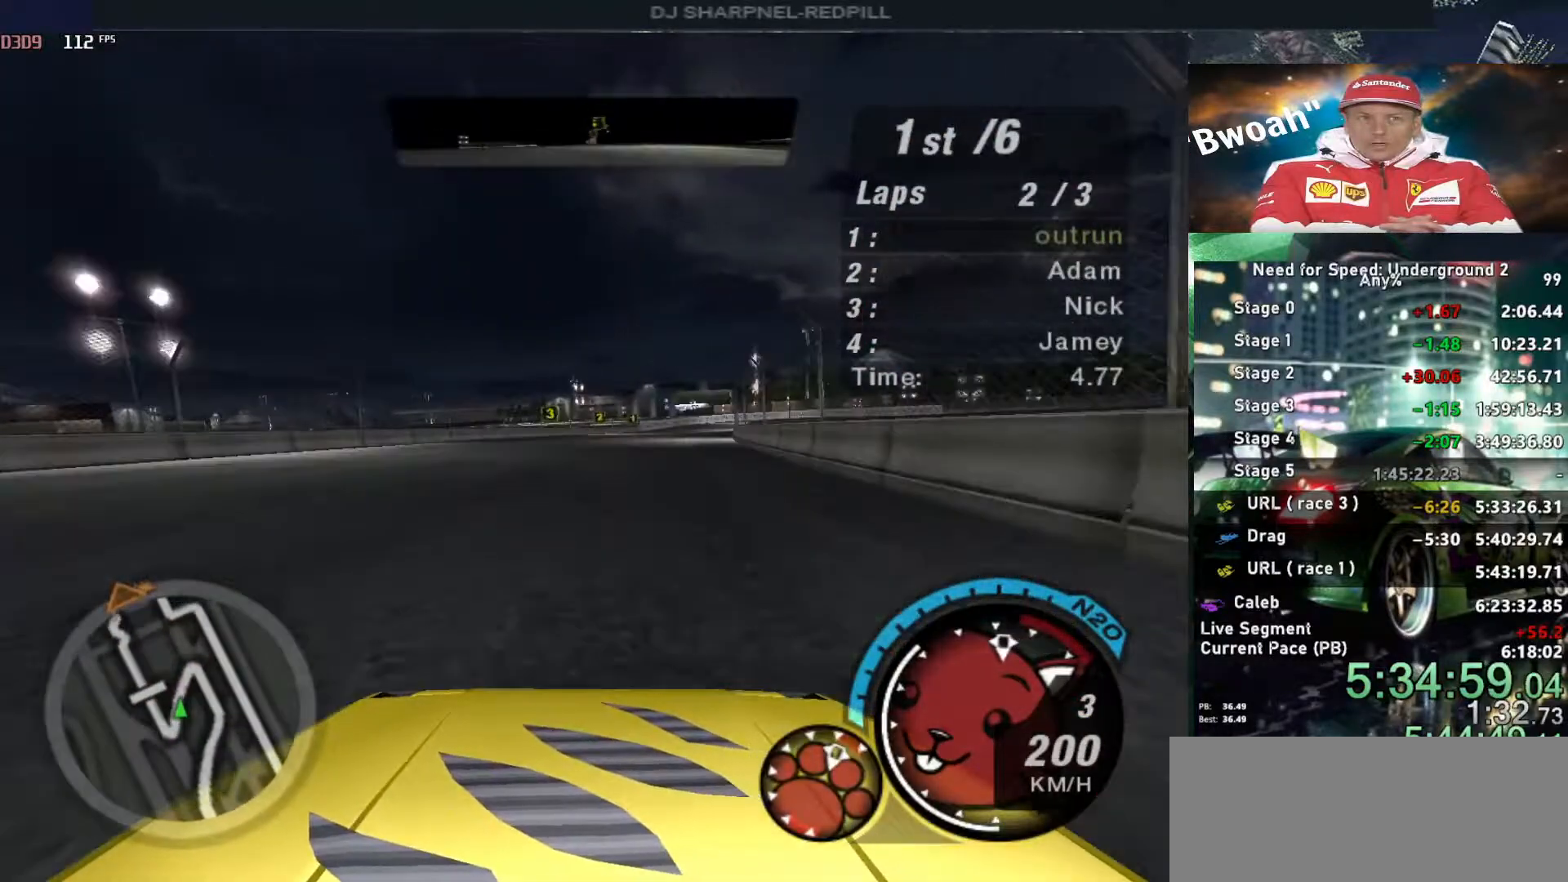
{"keys": ["right", "up"], "events": [[416, "right", "down"]]}
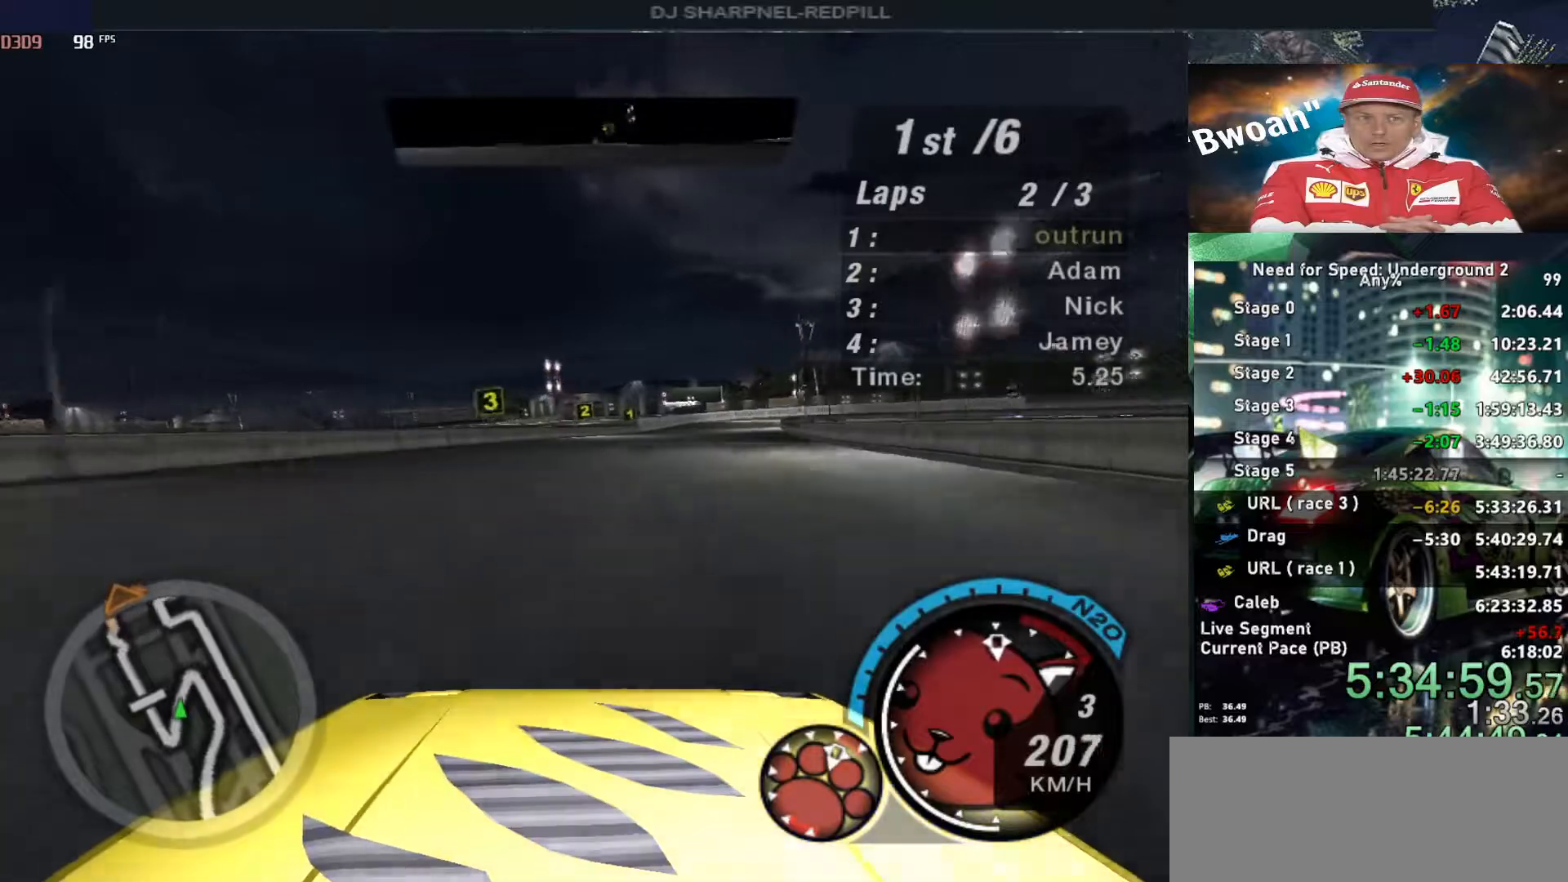
{"keys": ["up"], "events": [[16, "right", "up"]]}
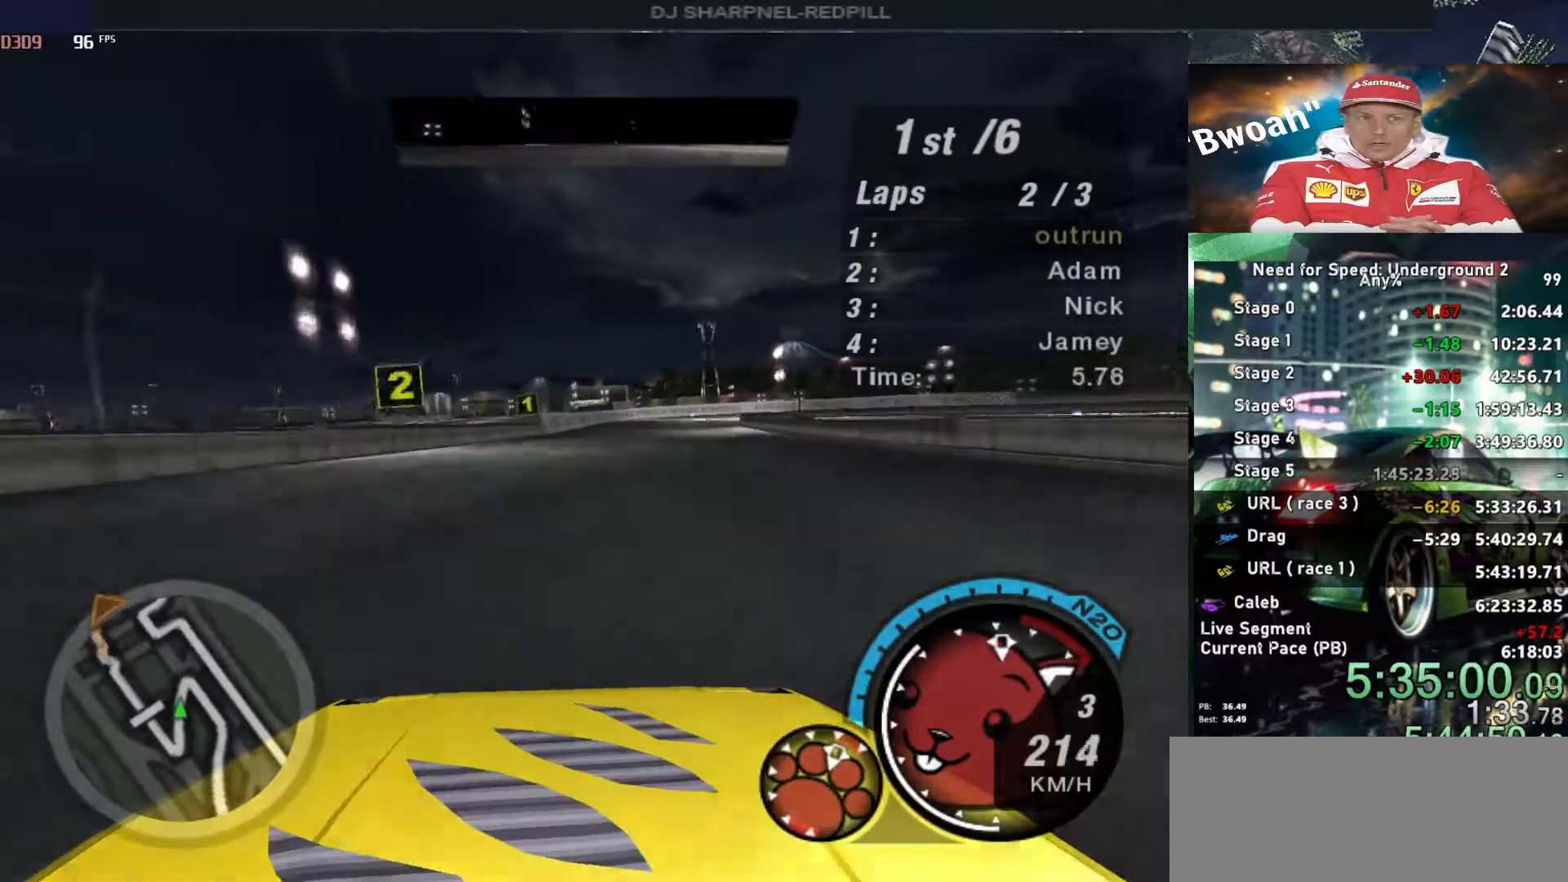
{"keys": ["up"], "events": []}
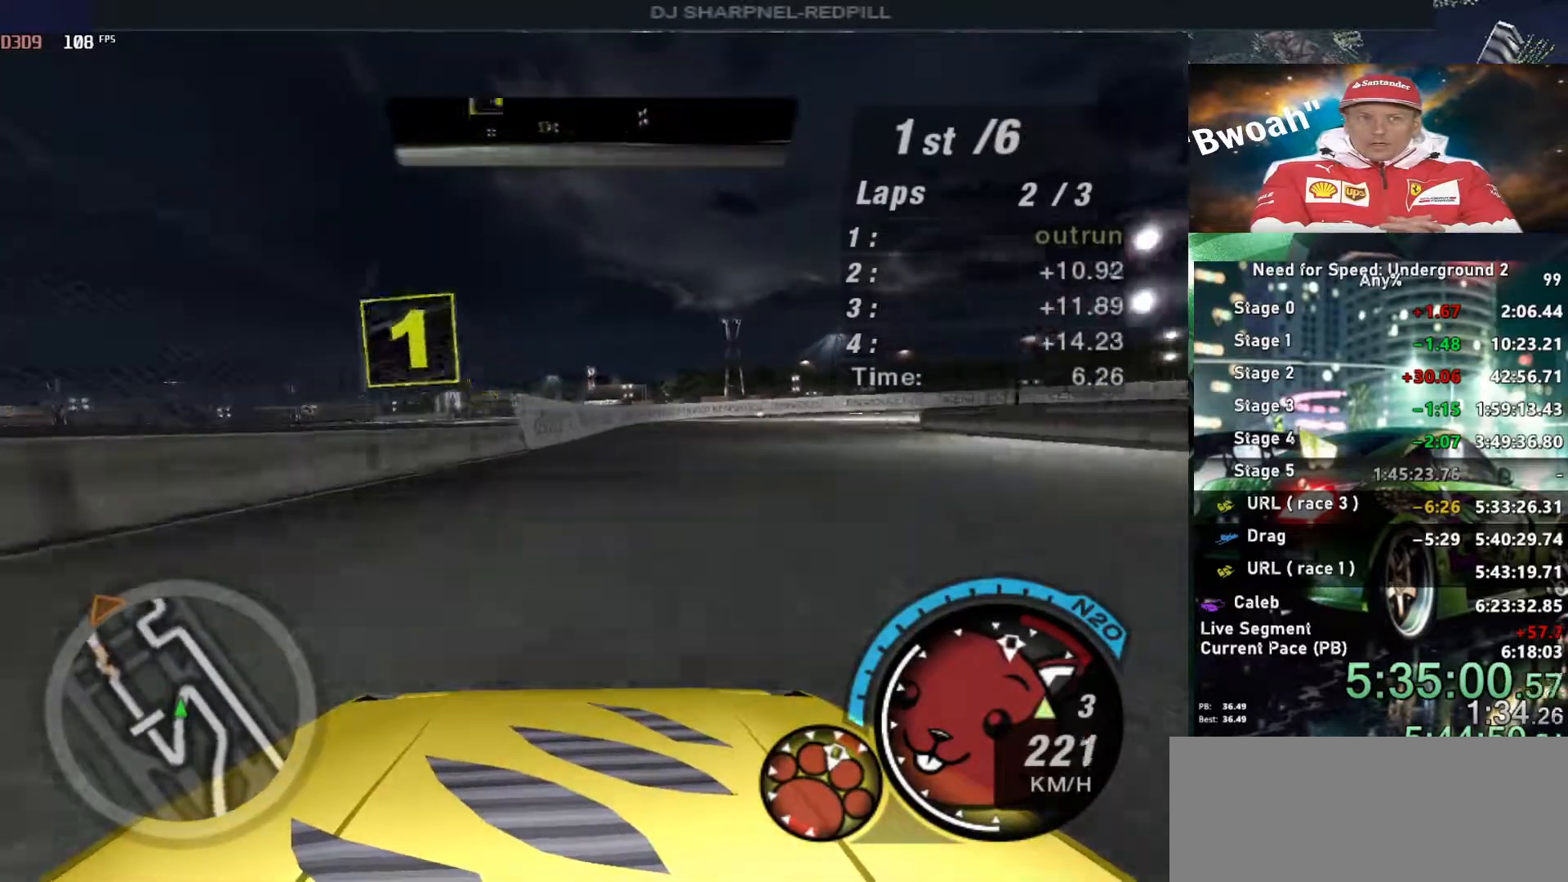
{"keys": ["up"], "events": [[183, "right", "down"], [233, "right", "up"]]}
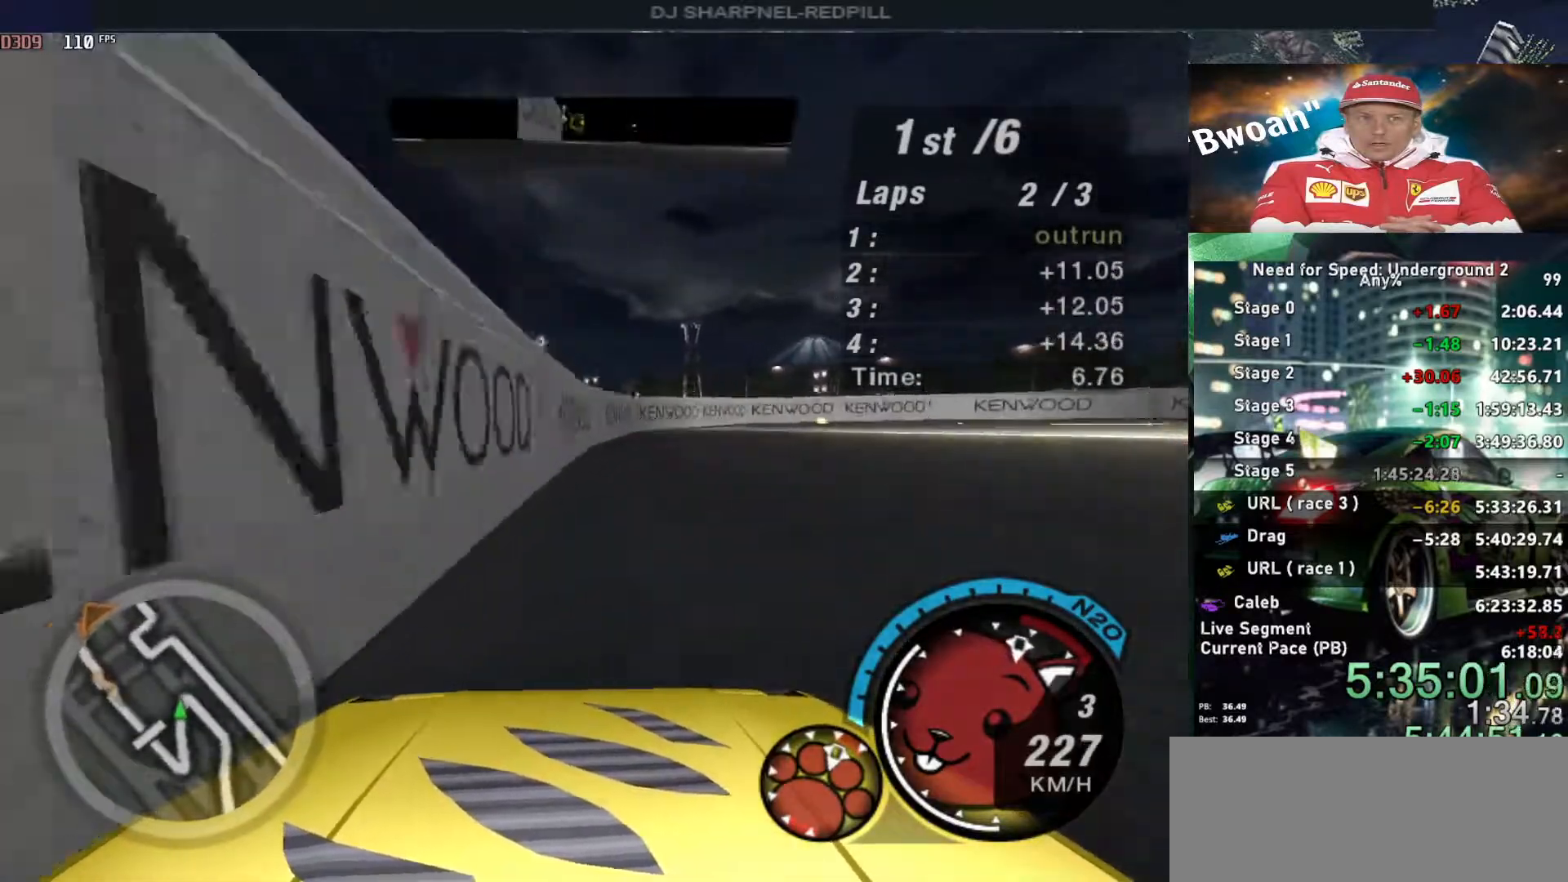
{"keys": ["right", "up"], "events": [[16, "right", "down"], [250, "ctrl", "down"], [400, "ctrl", "up"]]}
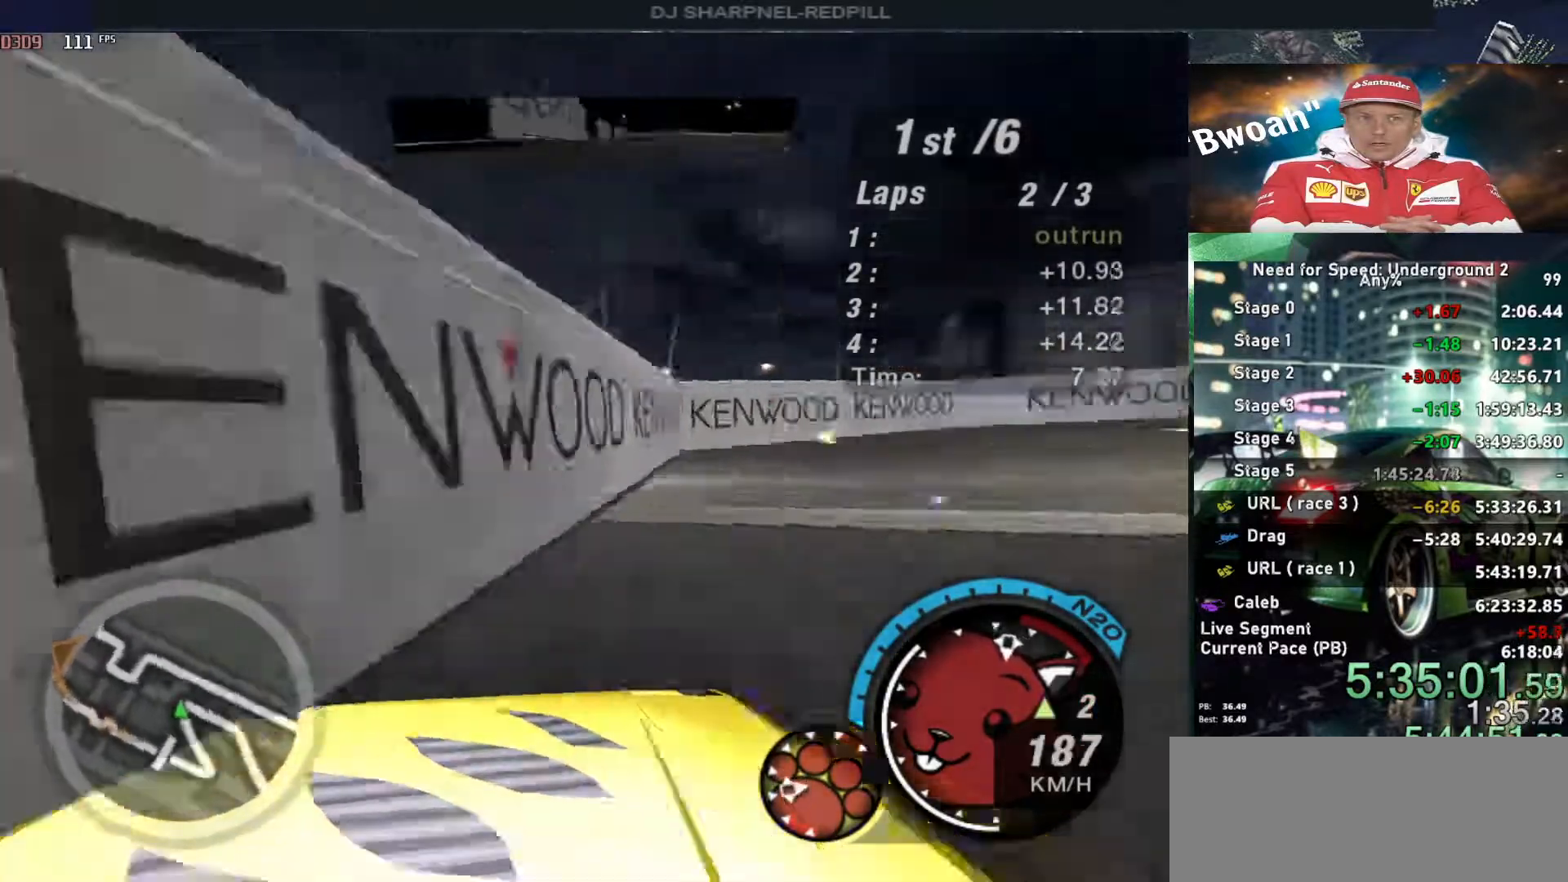
{"keys": ["right", "up"], "events": [[266, "right", "up"], [500, "right", "down"]]}
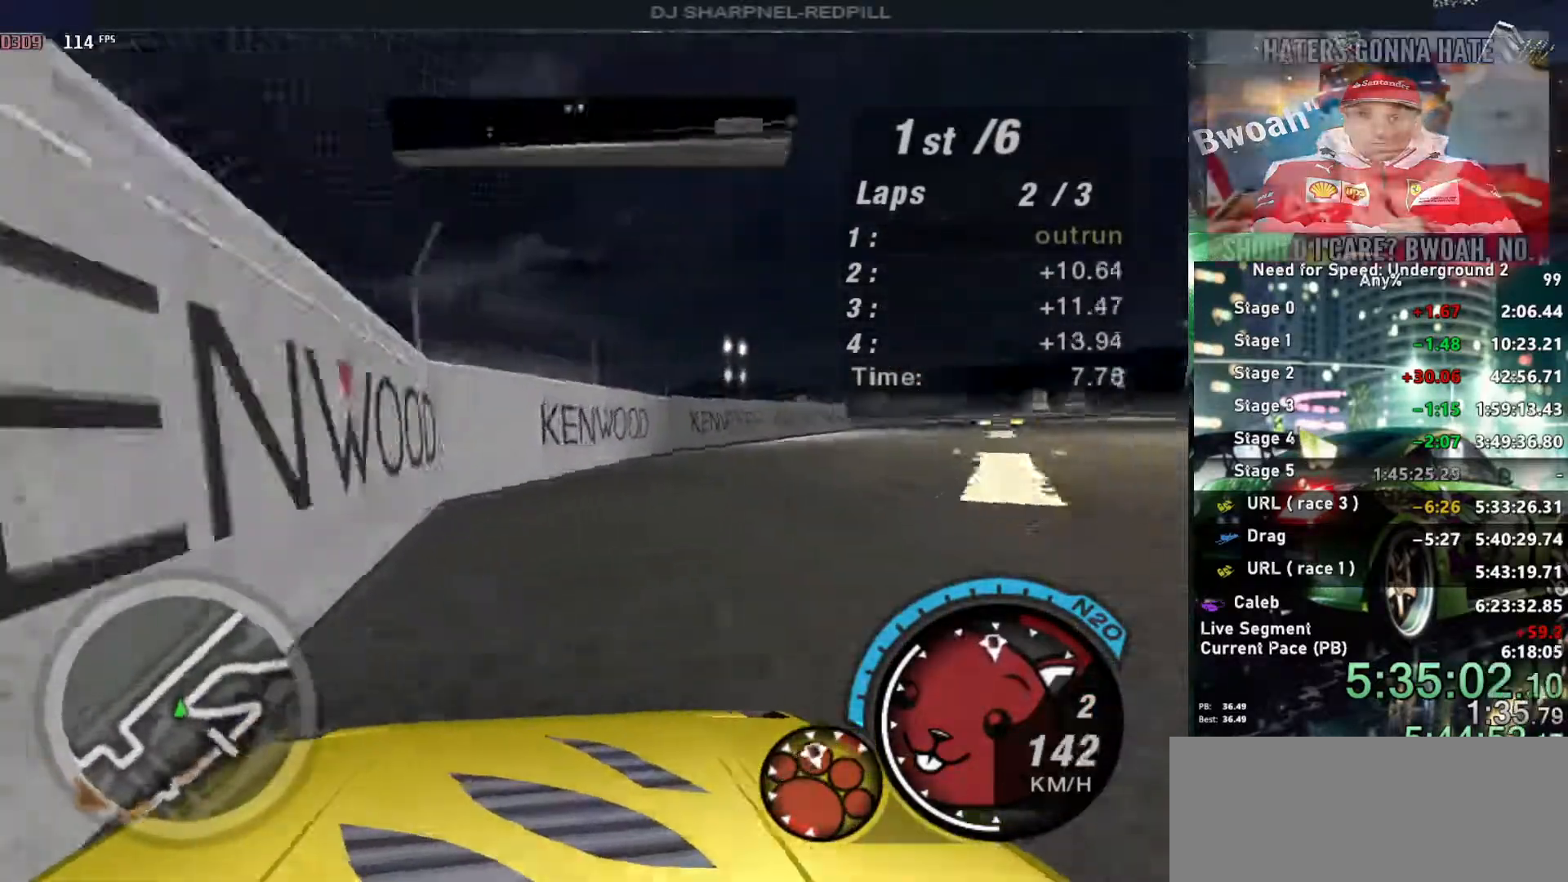
{"keys": ["up"], "events": [[100, "right", "up"]]}